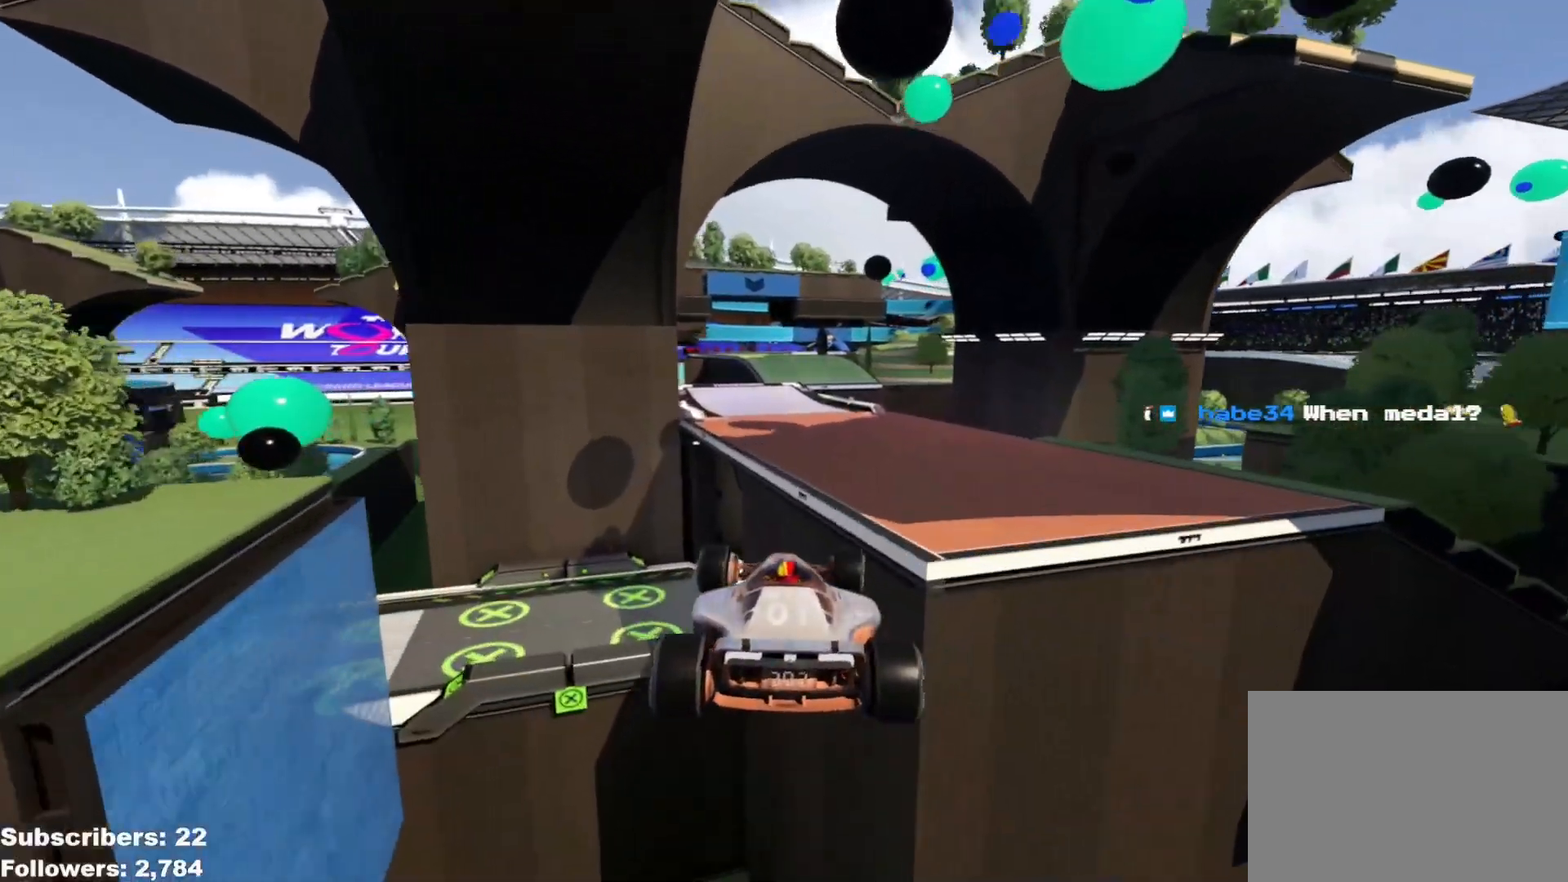
Gameplay with keyboard; each line is a JSON object with the keys held at the frame after it. "events" lists presses ("down") and releases ("up") of "down", "left", "right" and "up" between this image and that frame as [ms after this image, input, new state], when the widget could be followed in between. No other keys are recorded. Mouse input is not recorded.
{"keys": ["up"], "events": [[50, "down", "down"], [167, "down", "up"], [317, "right", "up"]]}
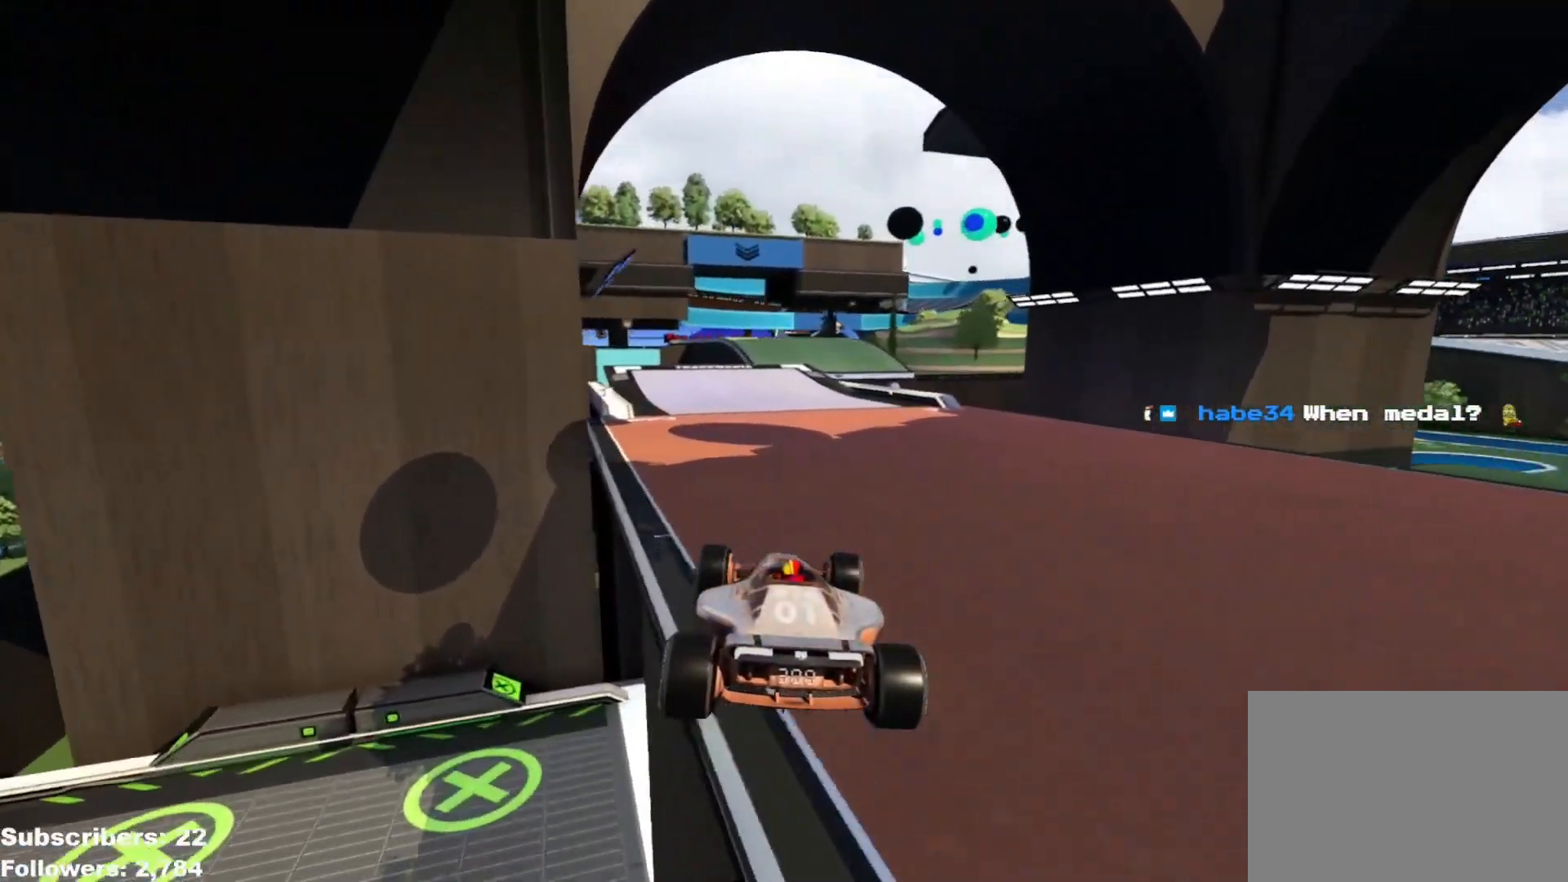
{"keys": ["left", "up"], "events": [[434, "left", "down"]]}
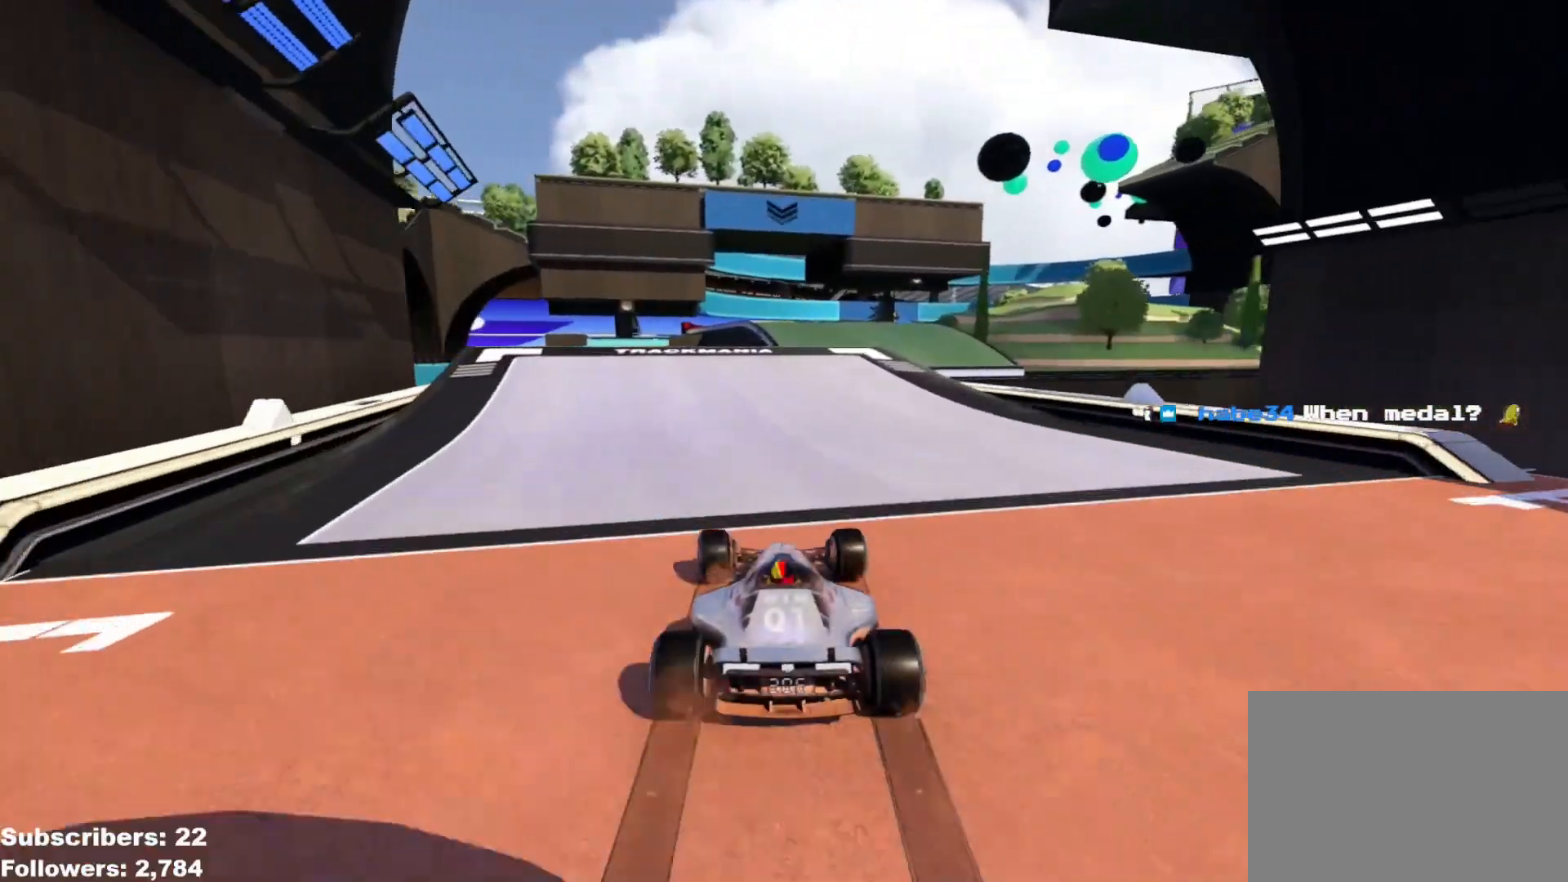
{"keys": ["up"], "events": [[67, "left", "up"], [183, "right", "down"], [300, "right", "up"], [384, "right", "down"], [434, "right", "up"]]}
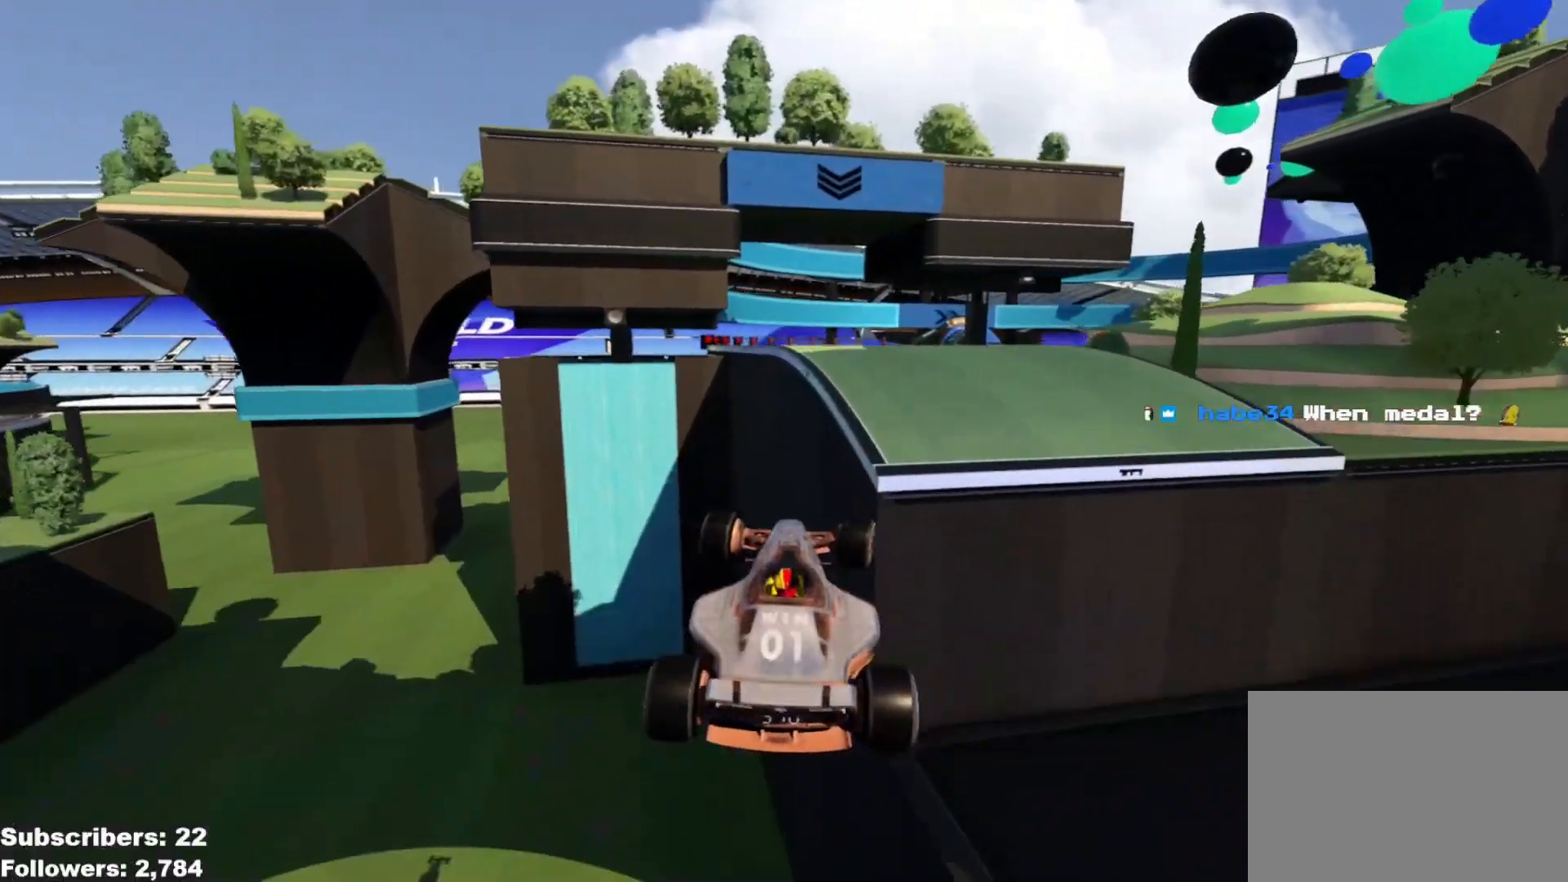
{"keys": ["up"], "events": []}
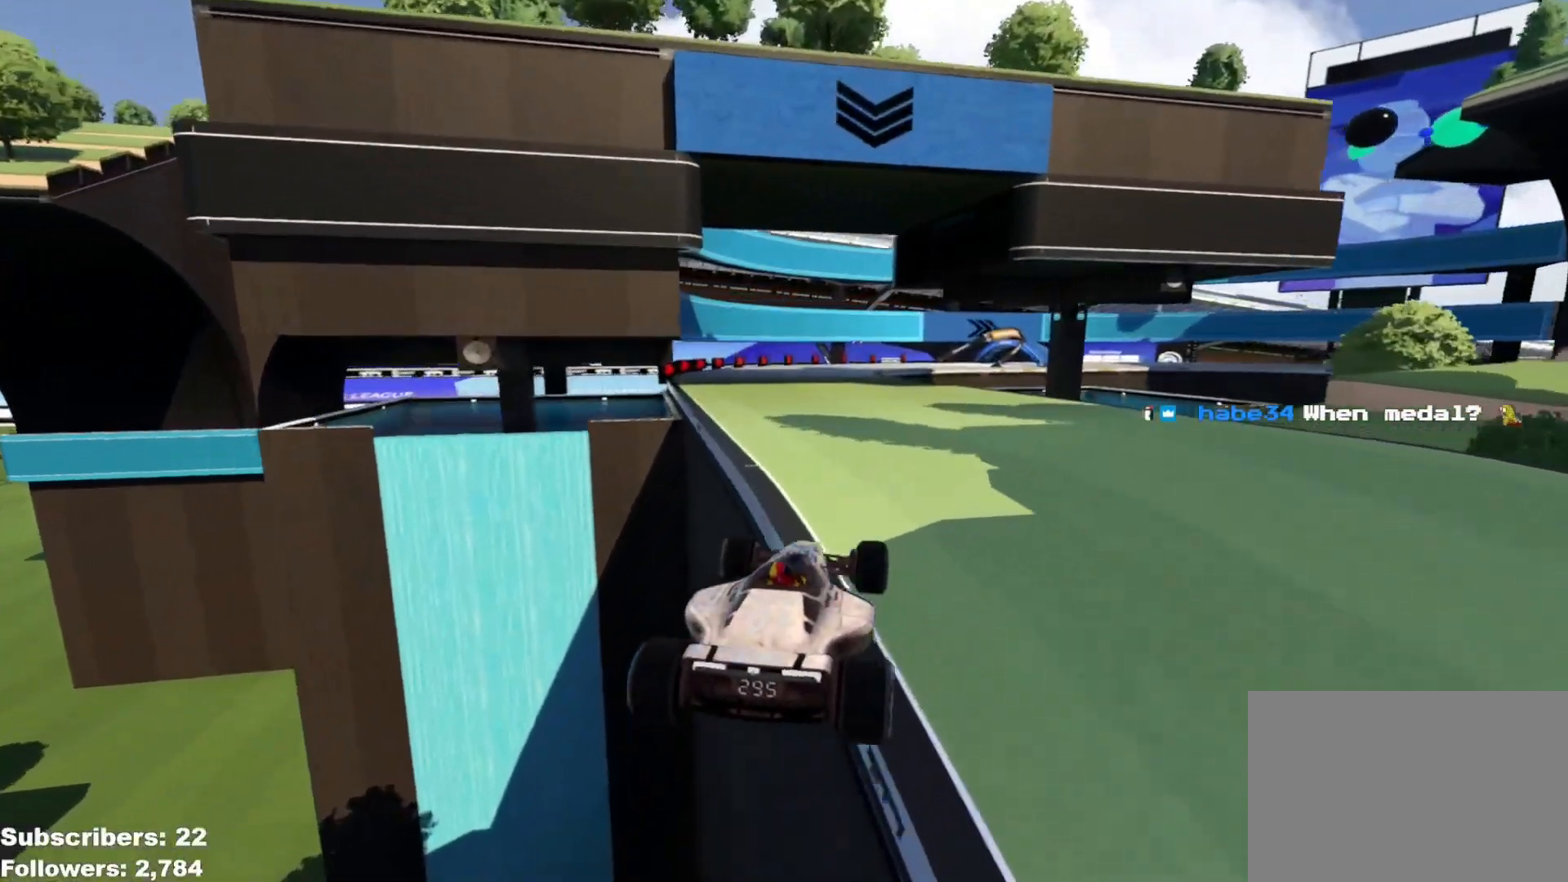
{"keys": ["up"], "events": []}
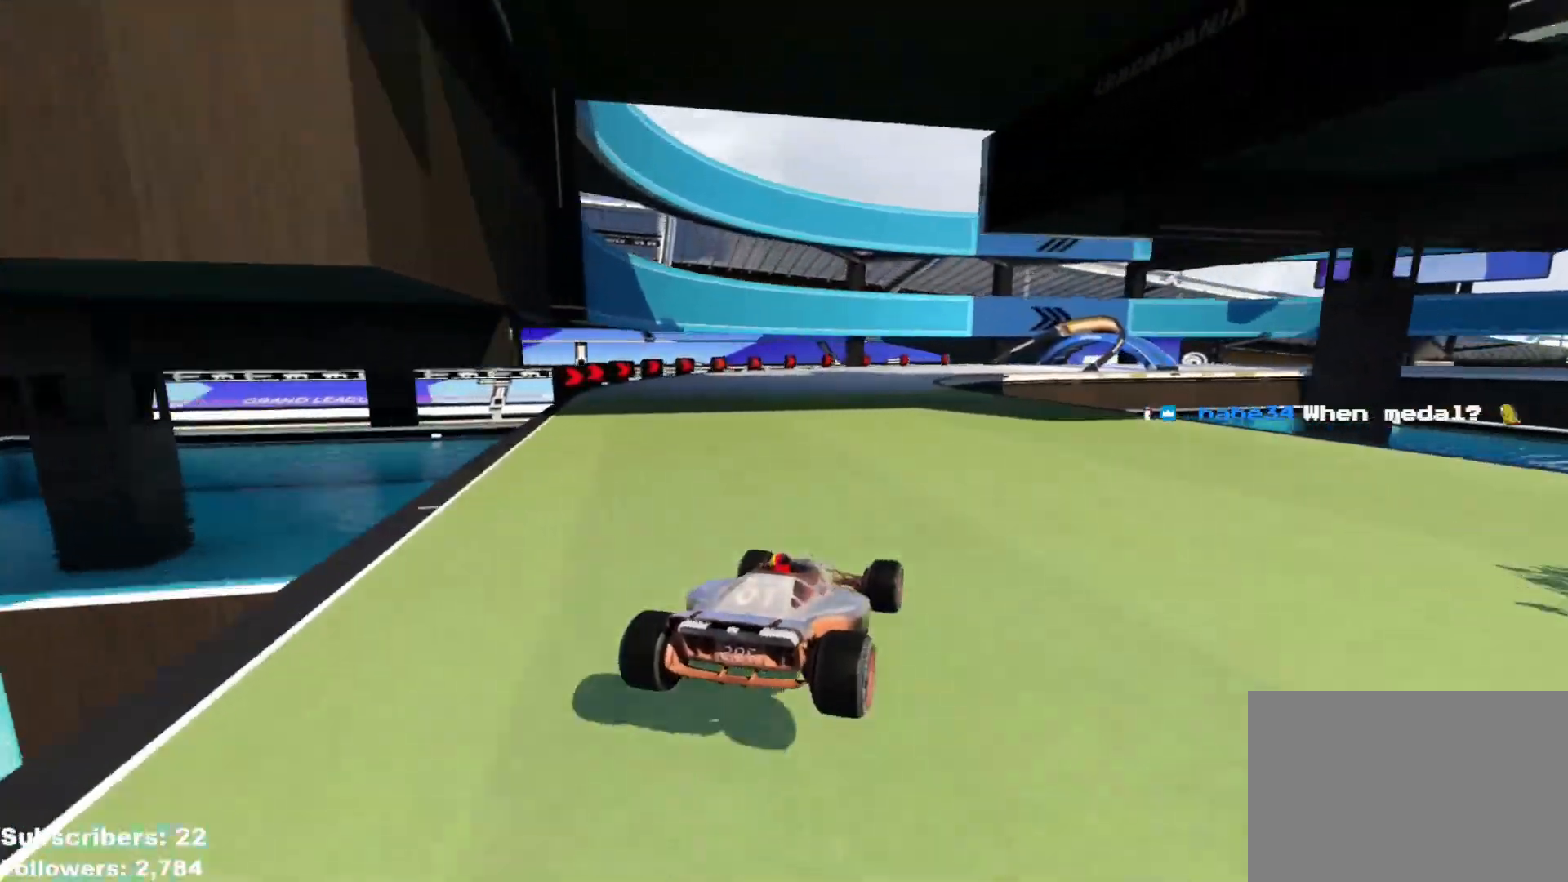
{"keys": ["right", "up"], "events": [[117, "right", "down"], [217, "right", "up"], [267, "right", "down"]]}
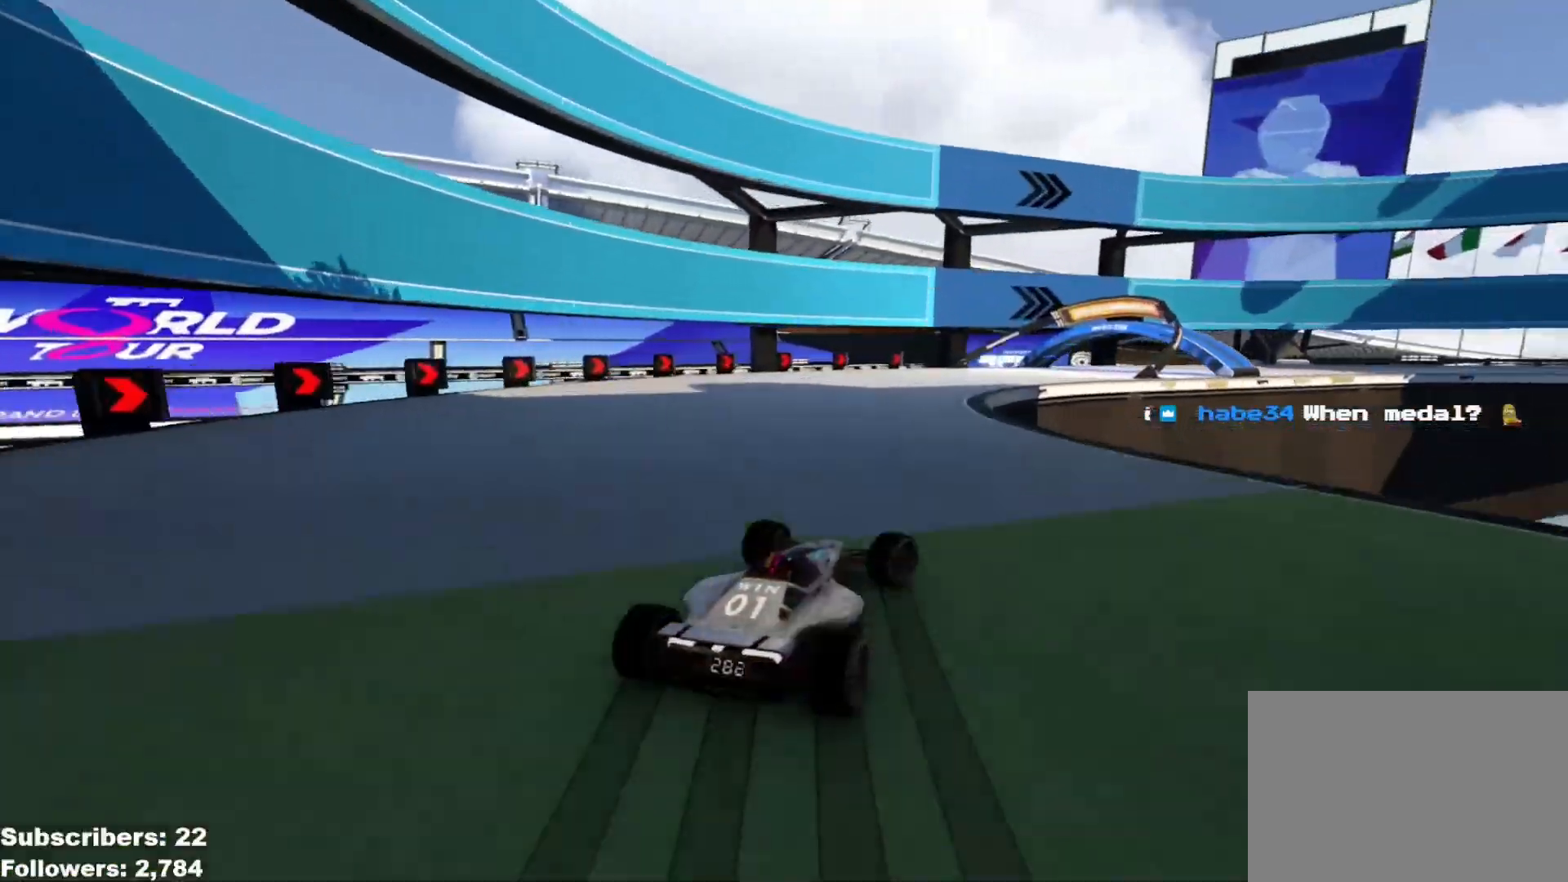
{"keys": ["down", "right", "up"], "events": [[267, "right", "up"], [317, "down", "down"], [317, "right", "down"]]}
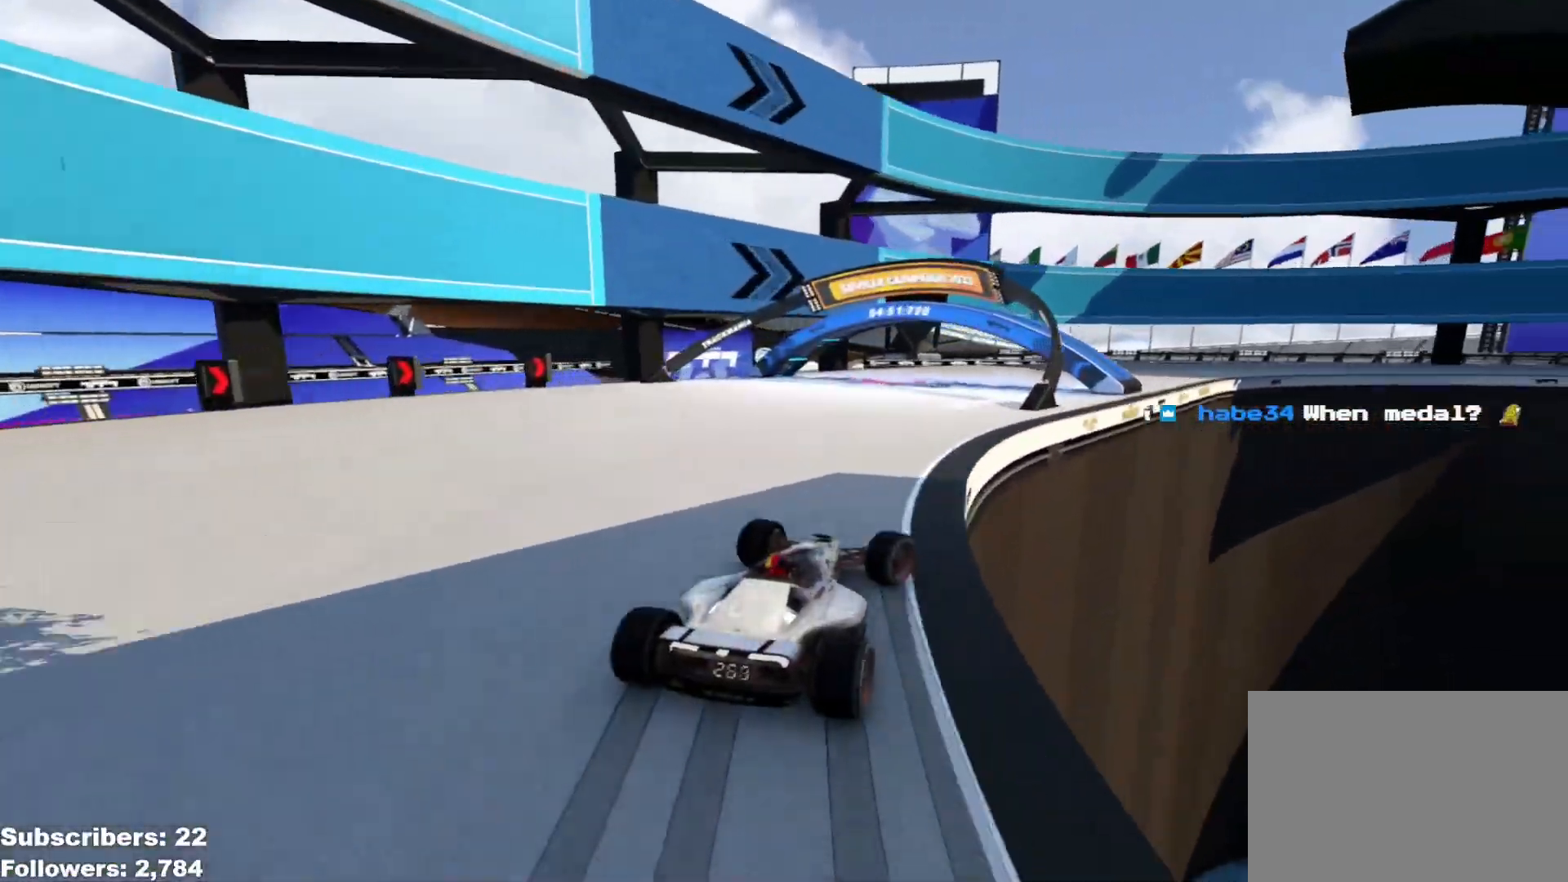
{"keys": ["right", "up"], "events": [[67, "down", "up"], [451, "up", "up"], [501, "up", "down"]]}
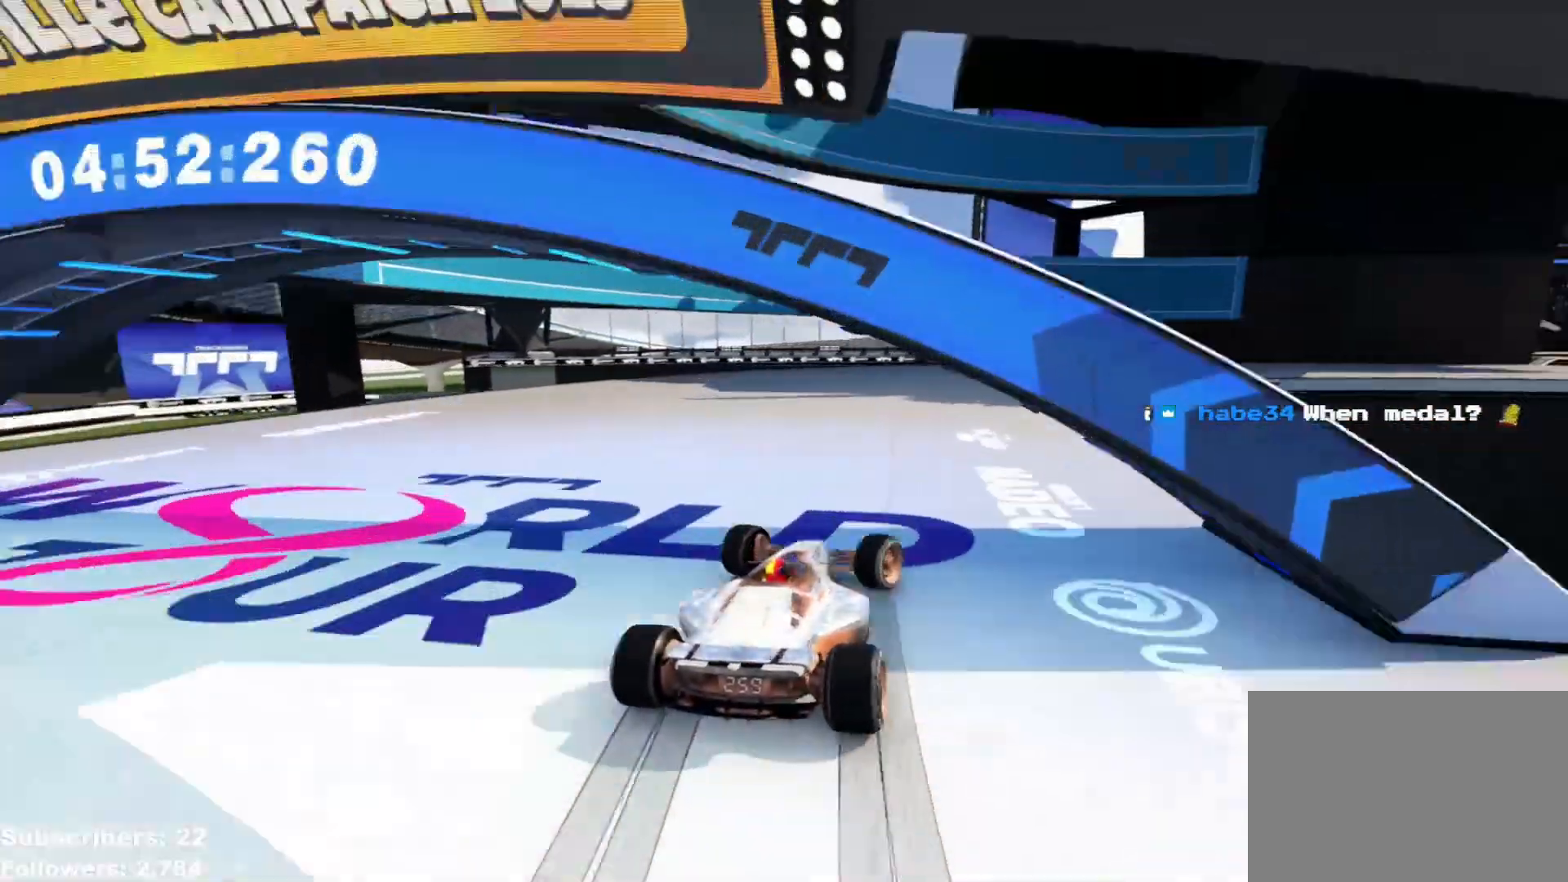
{"keys": ["right", "up"], "events": []}
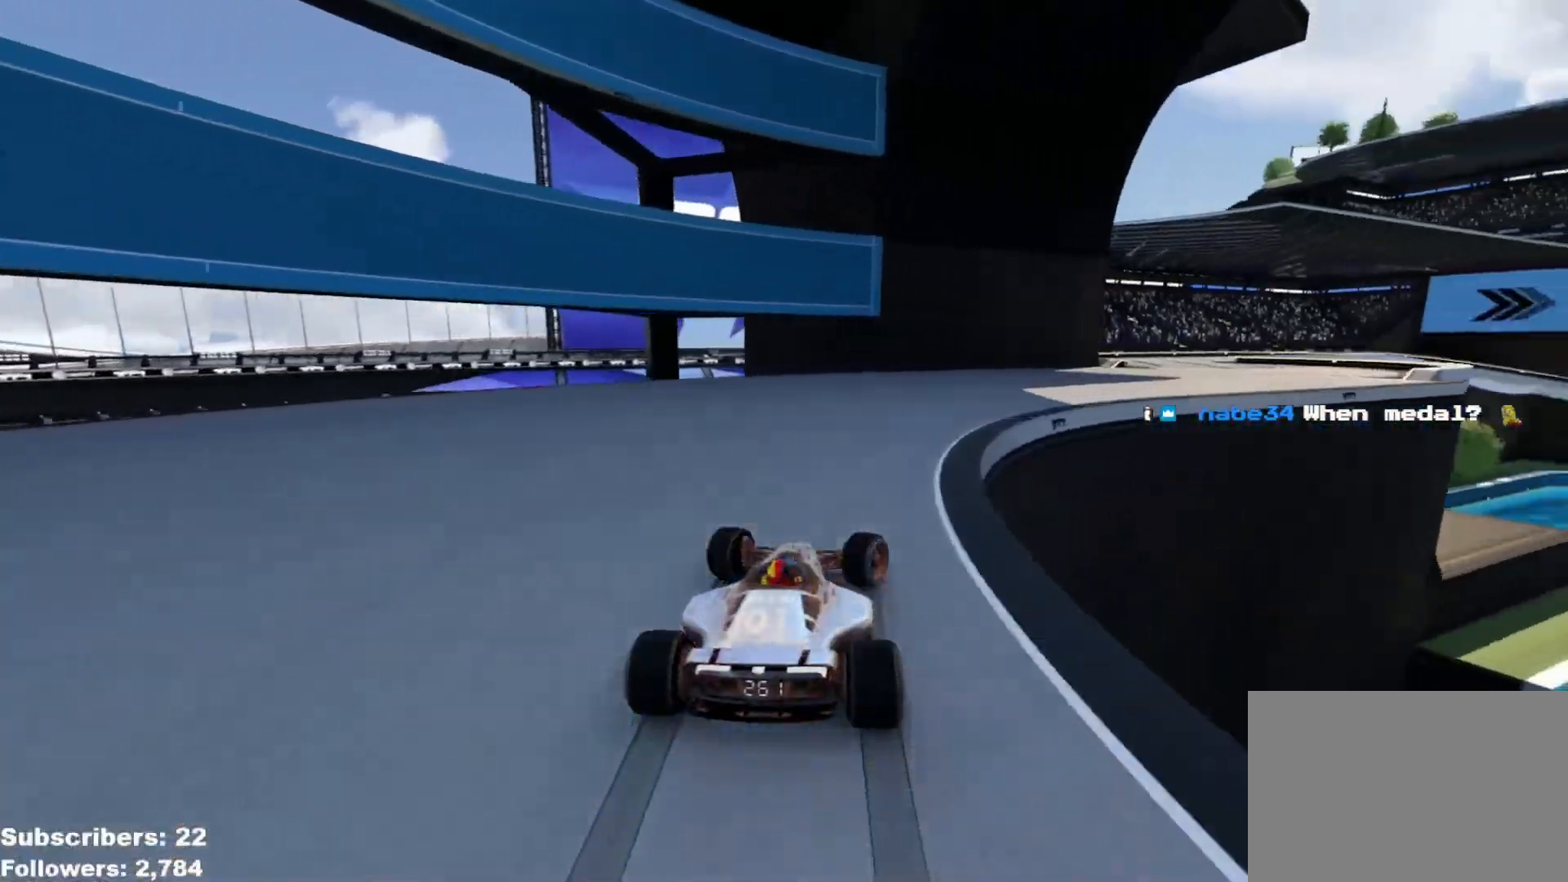
{"keys": ["right", "up"], "events": []}
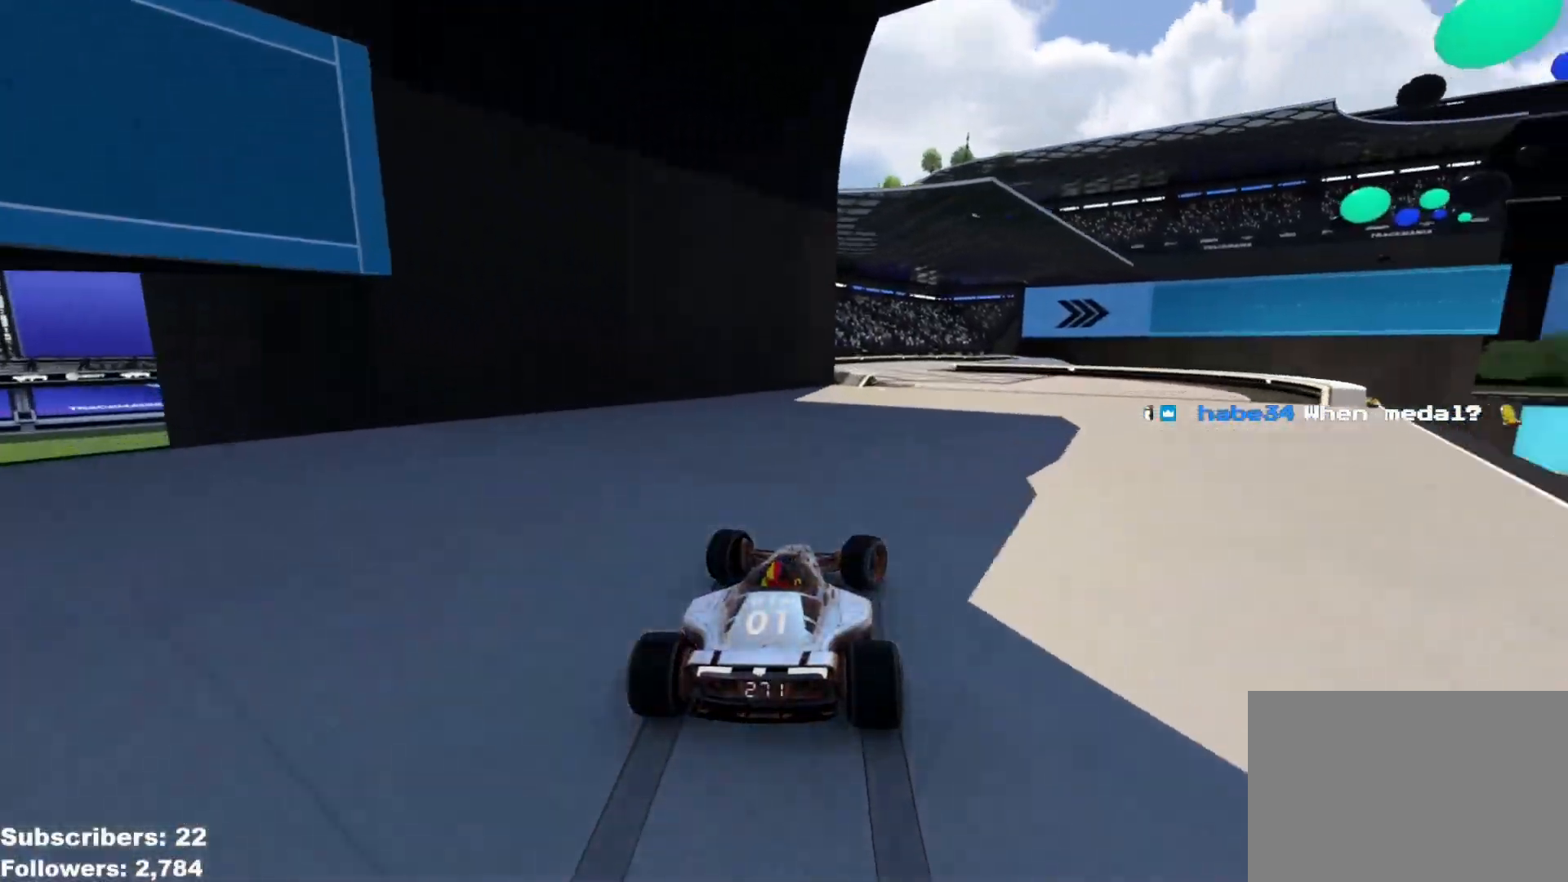
{"keys": ["up"], "events": [[67, "right", "up"], [200, "left", "down"], [500, "left", "up"]]}
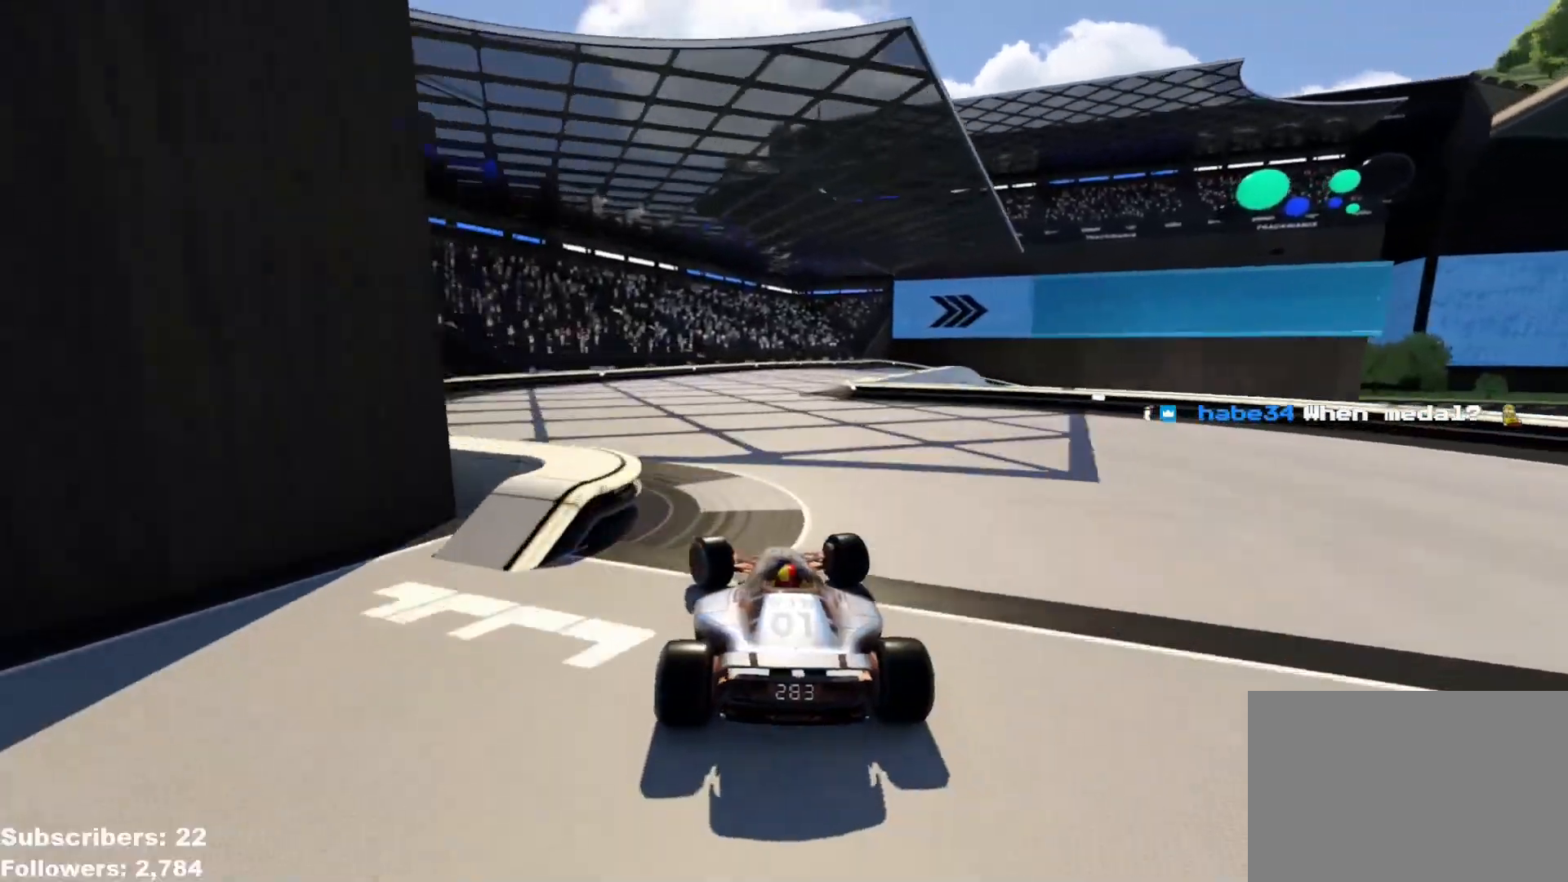
{"keys": ["right", "up"], "events": [[84, "right", "down"]]}
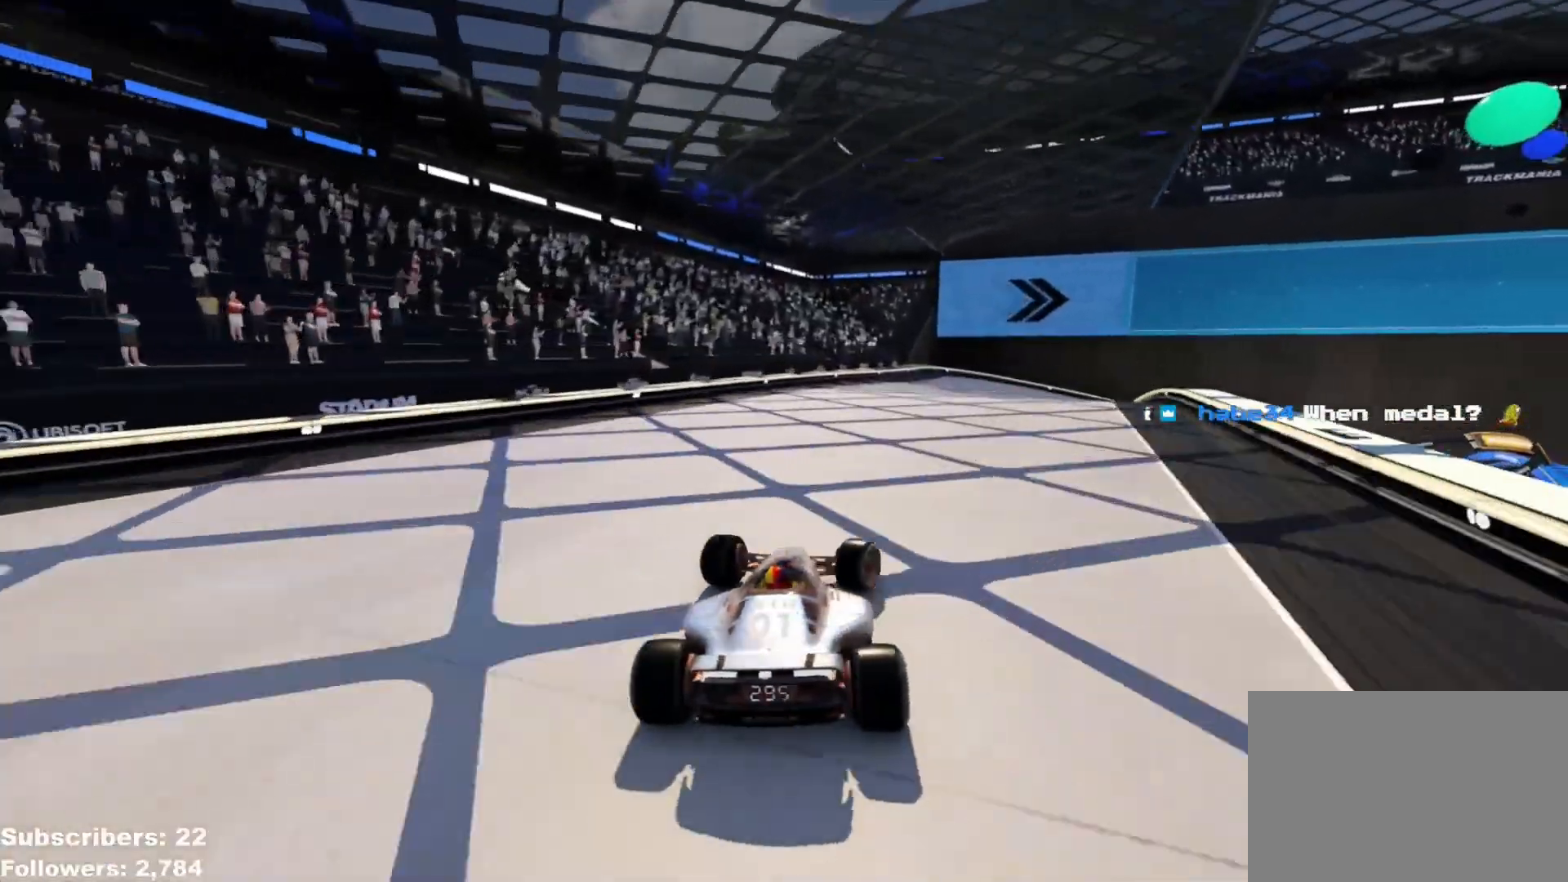
{"keys": ["down", "right", "up"], "events": [[33, "down", "down"]]}
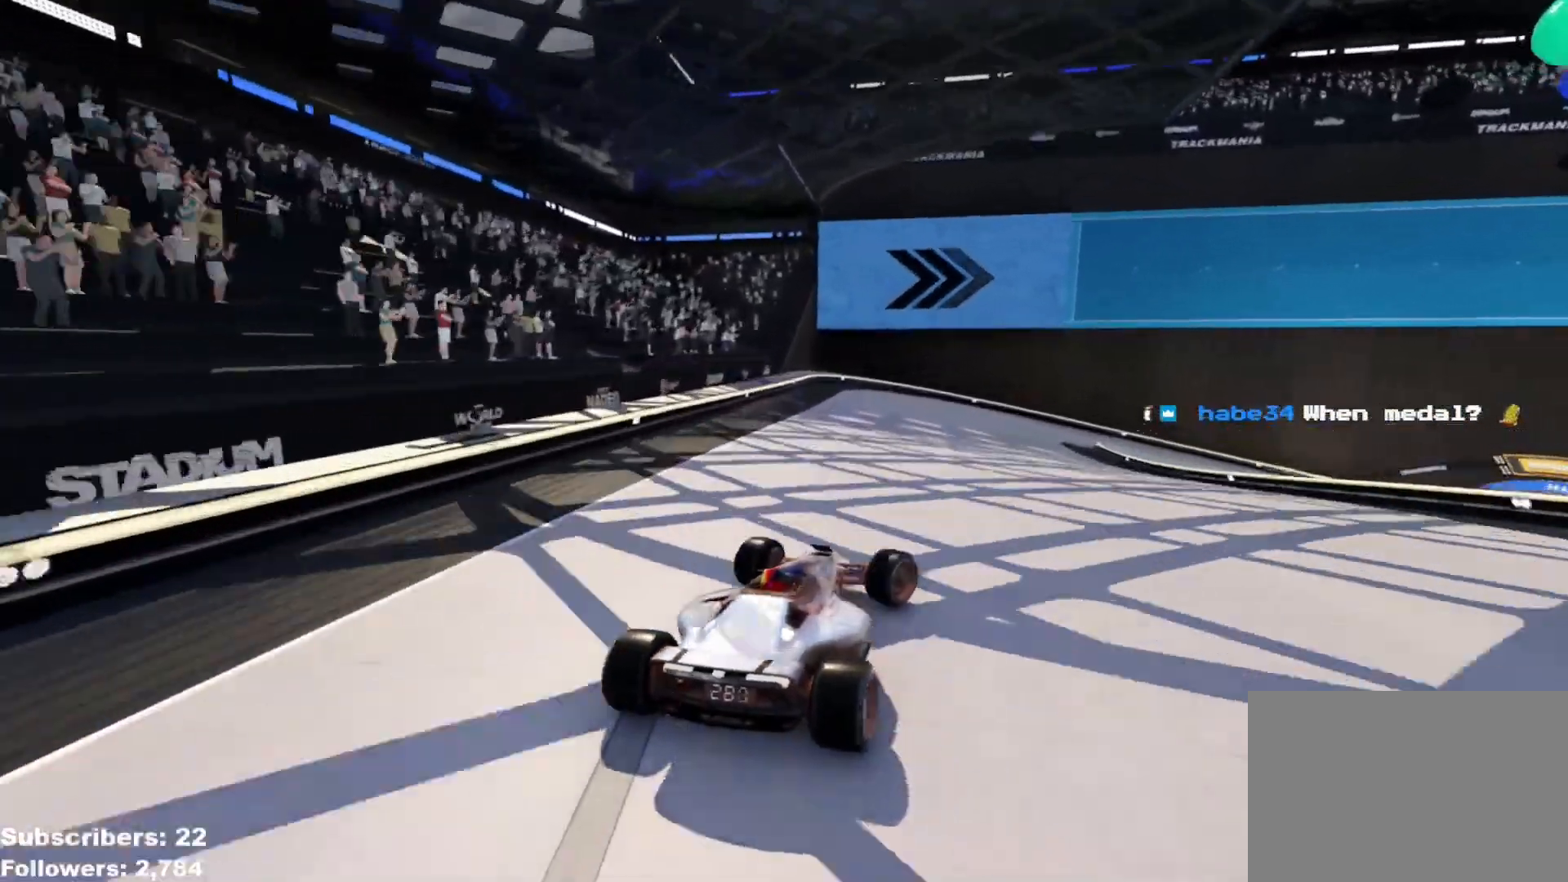
{"keys": ["right", "up"], "events": [[51, "down", "up"]]}
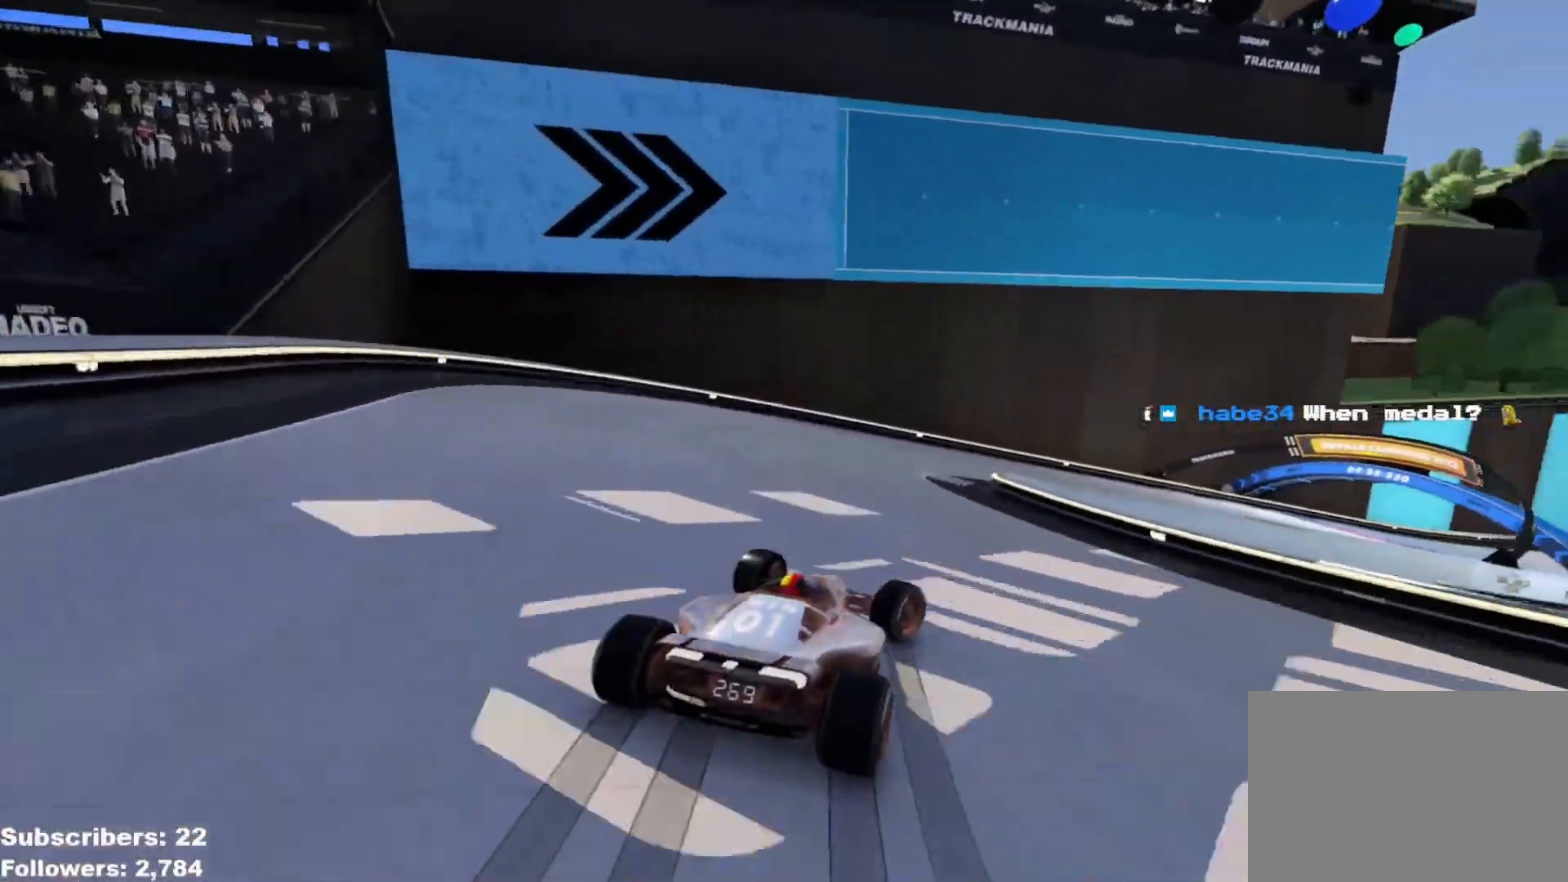
{"keys": ["right", "up"], "events": [[50, "right", "up"], [84, "right", "down"]]}
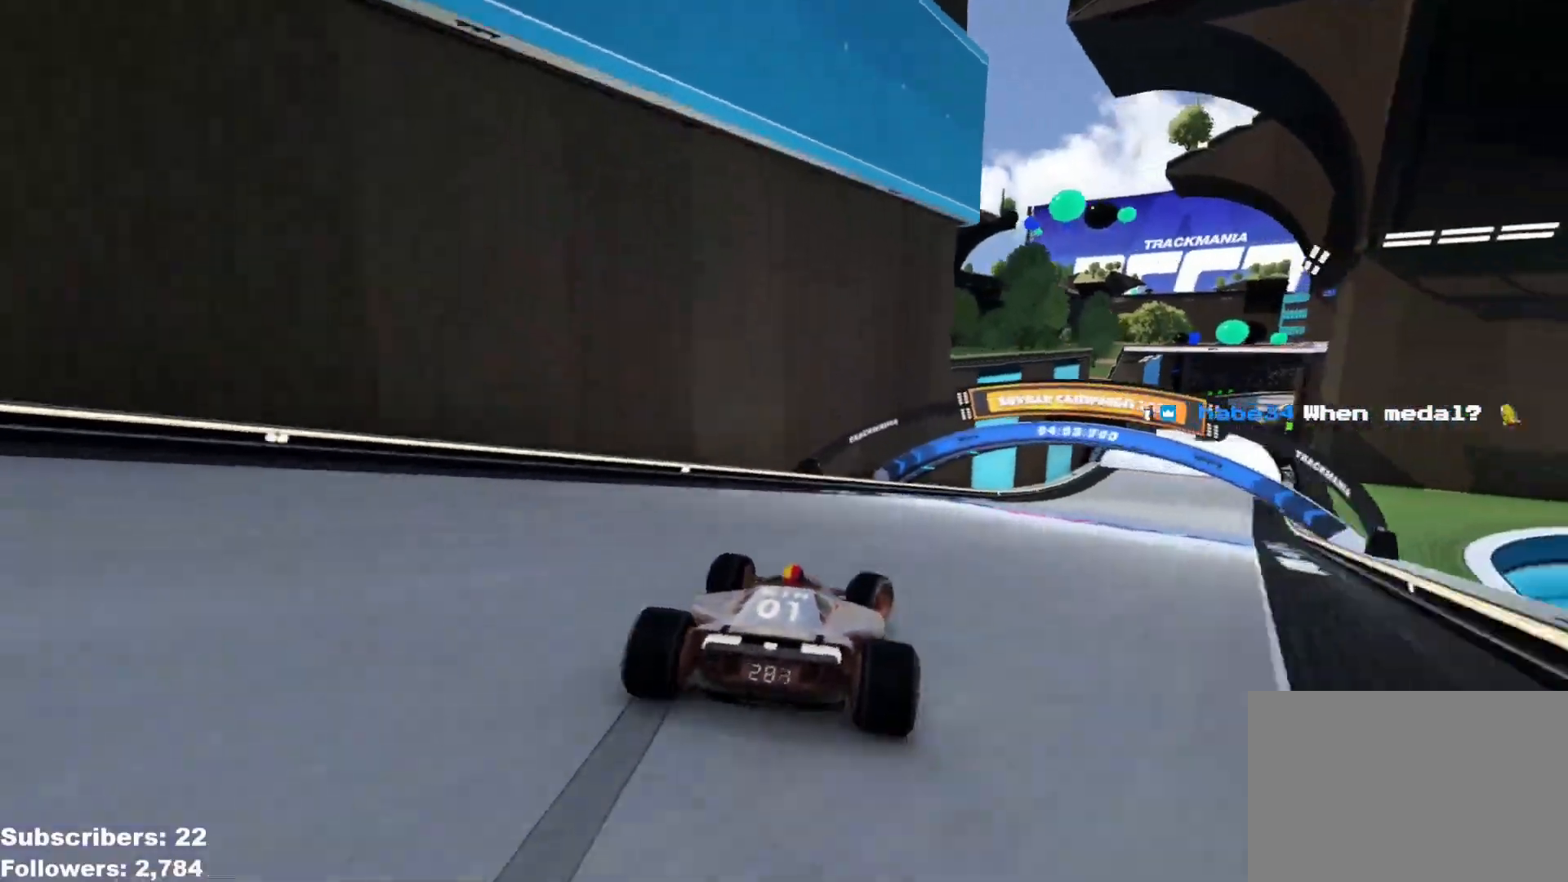
{"keys": ["up"], "events": [[300, "right", "up"], [400, "right", "down"], [484, "right", "up"]]}
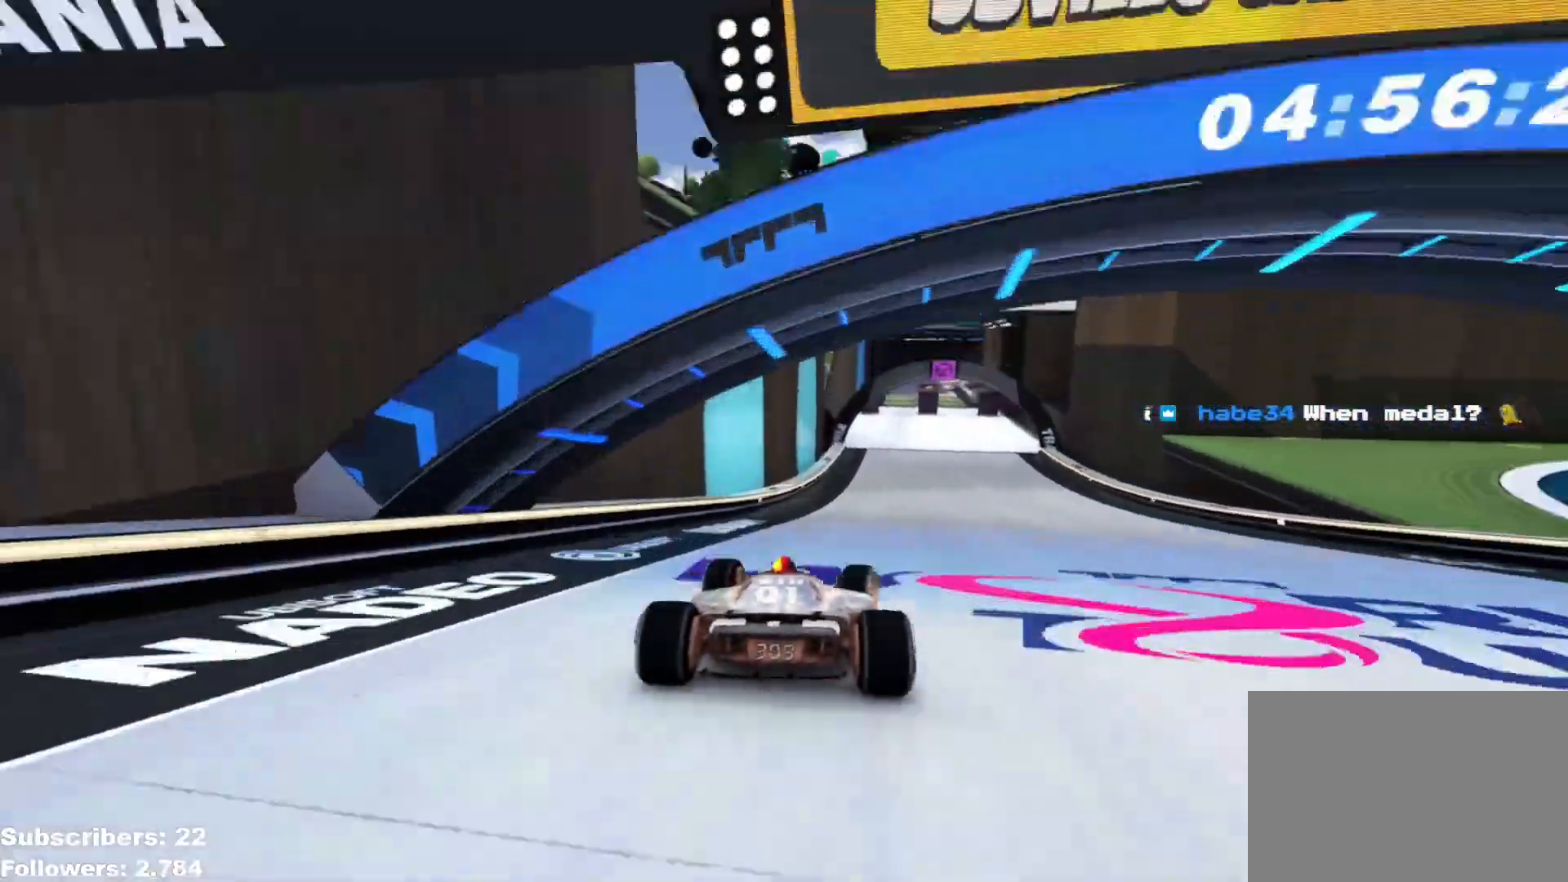
{"keys": ["up"], "events": [[251, "right", "down"], [317, "right", "up"]]}
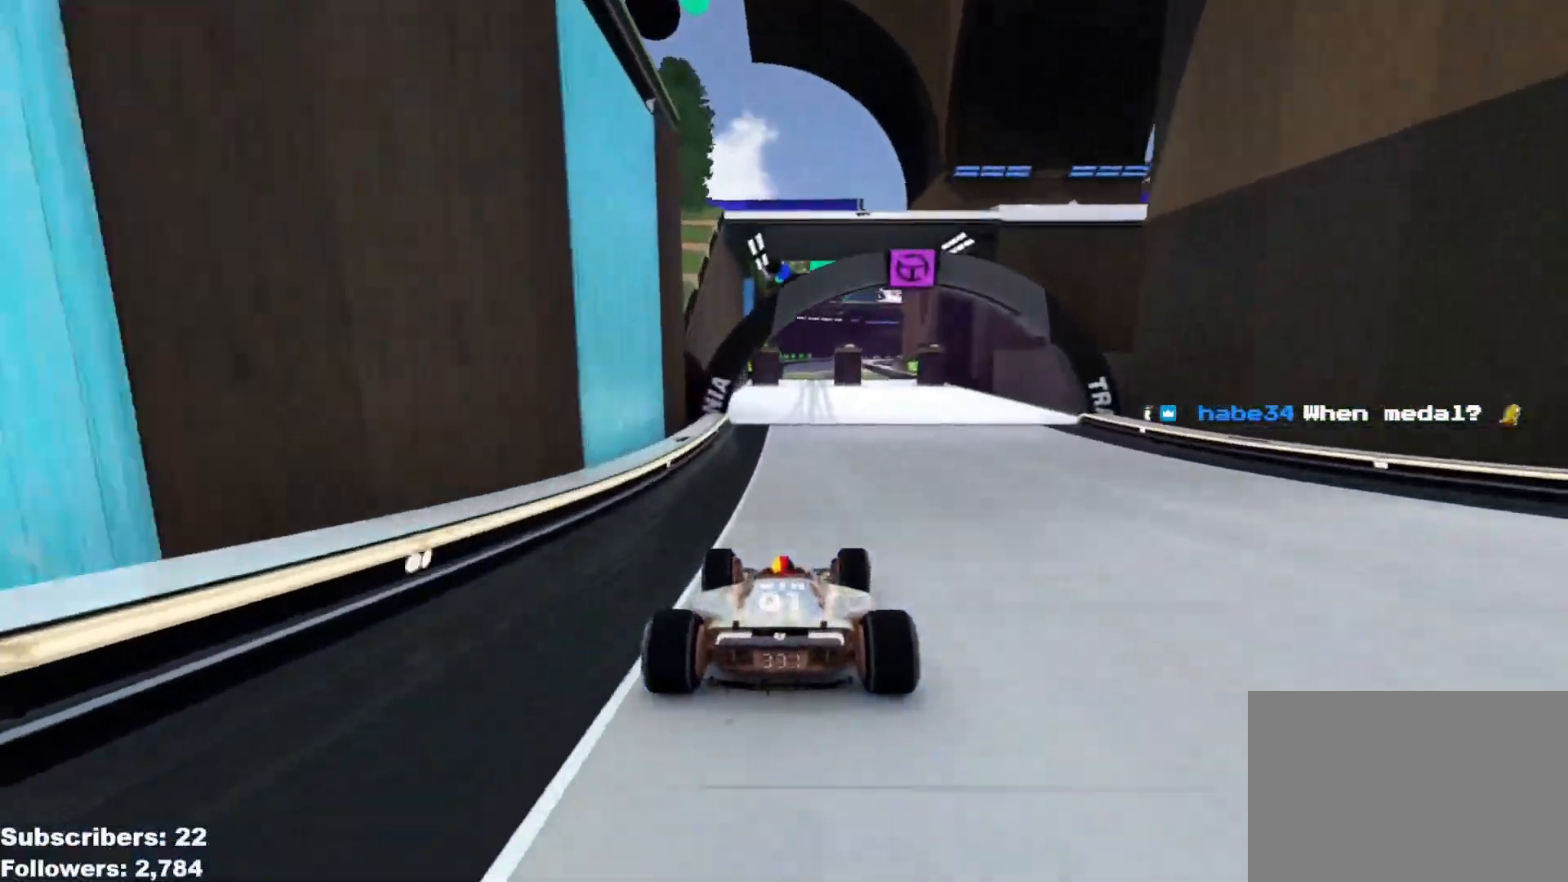
{"keys": ["up"], "events": []}
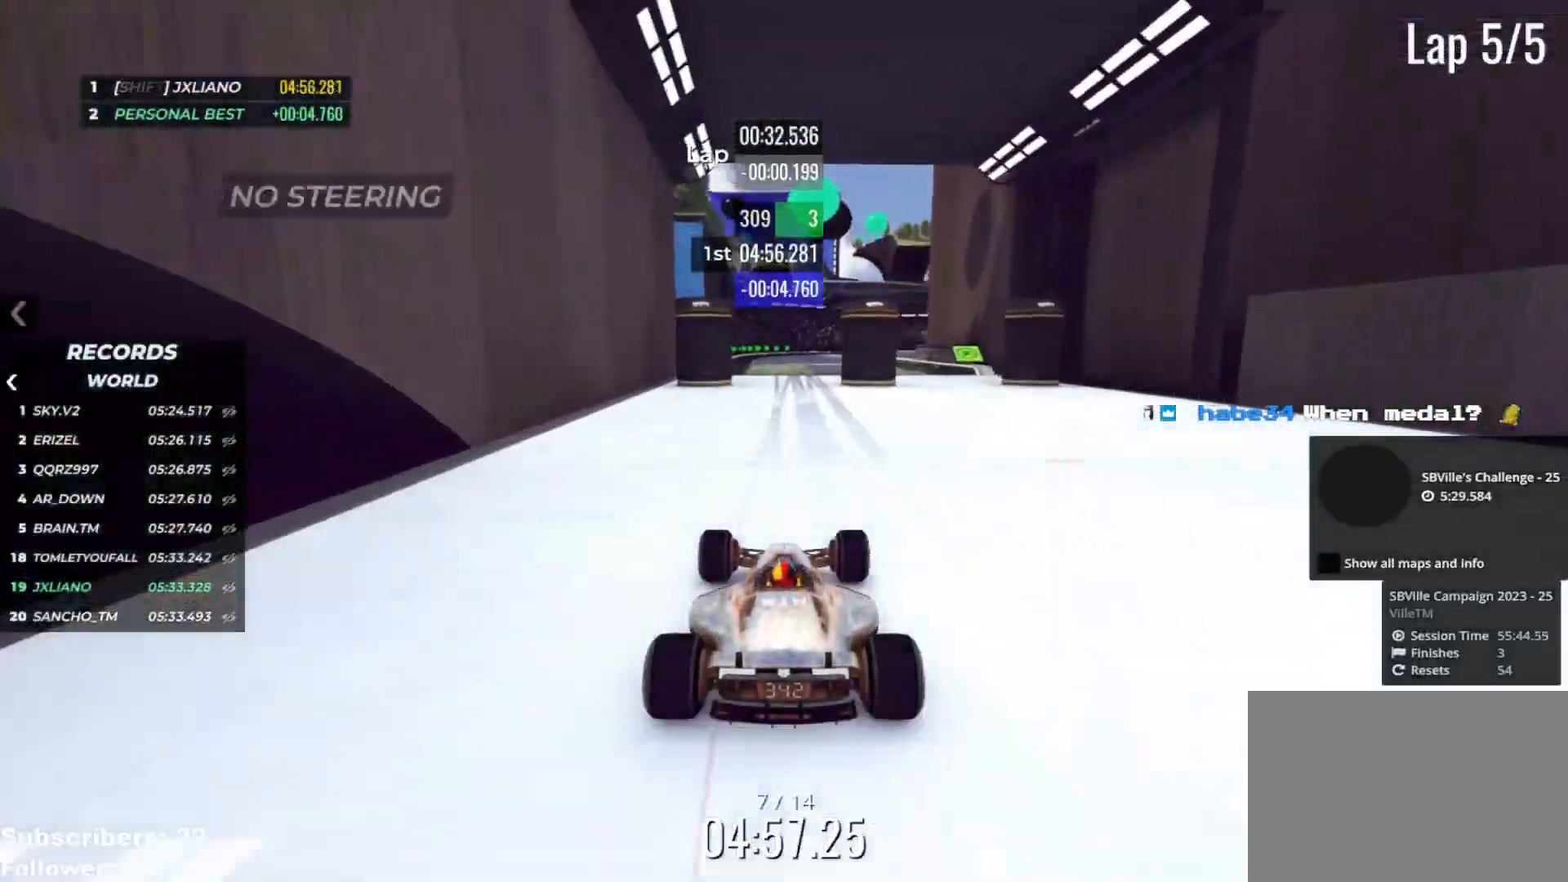
{"keys": ["up"], "events": []}
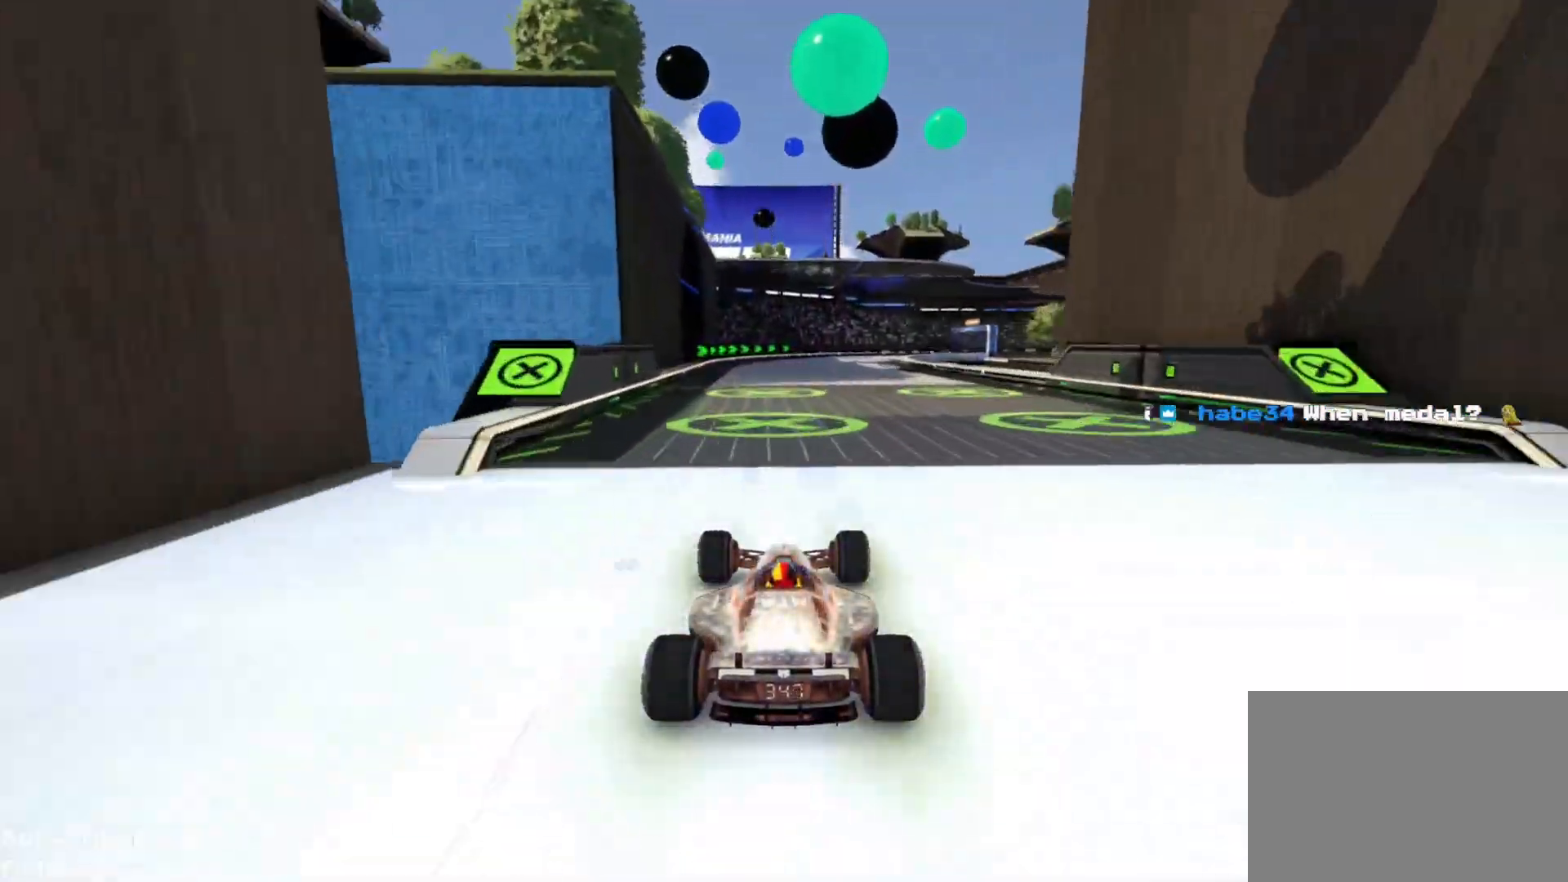
{"keys": ["up"], "events": [[333, "right", "down"], [400, "right", "up"]]}
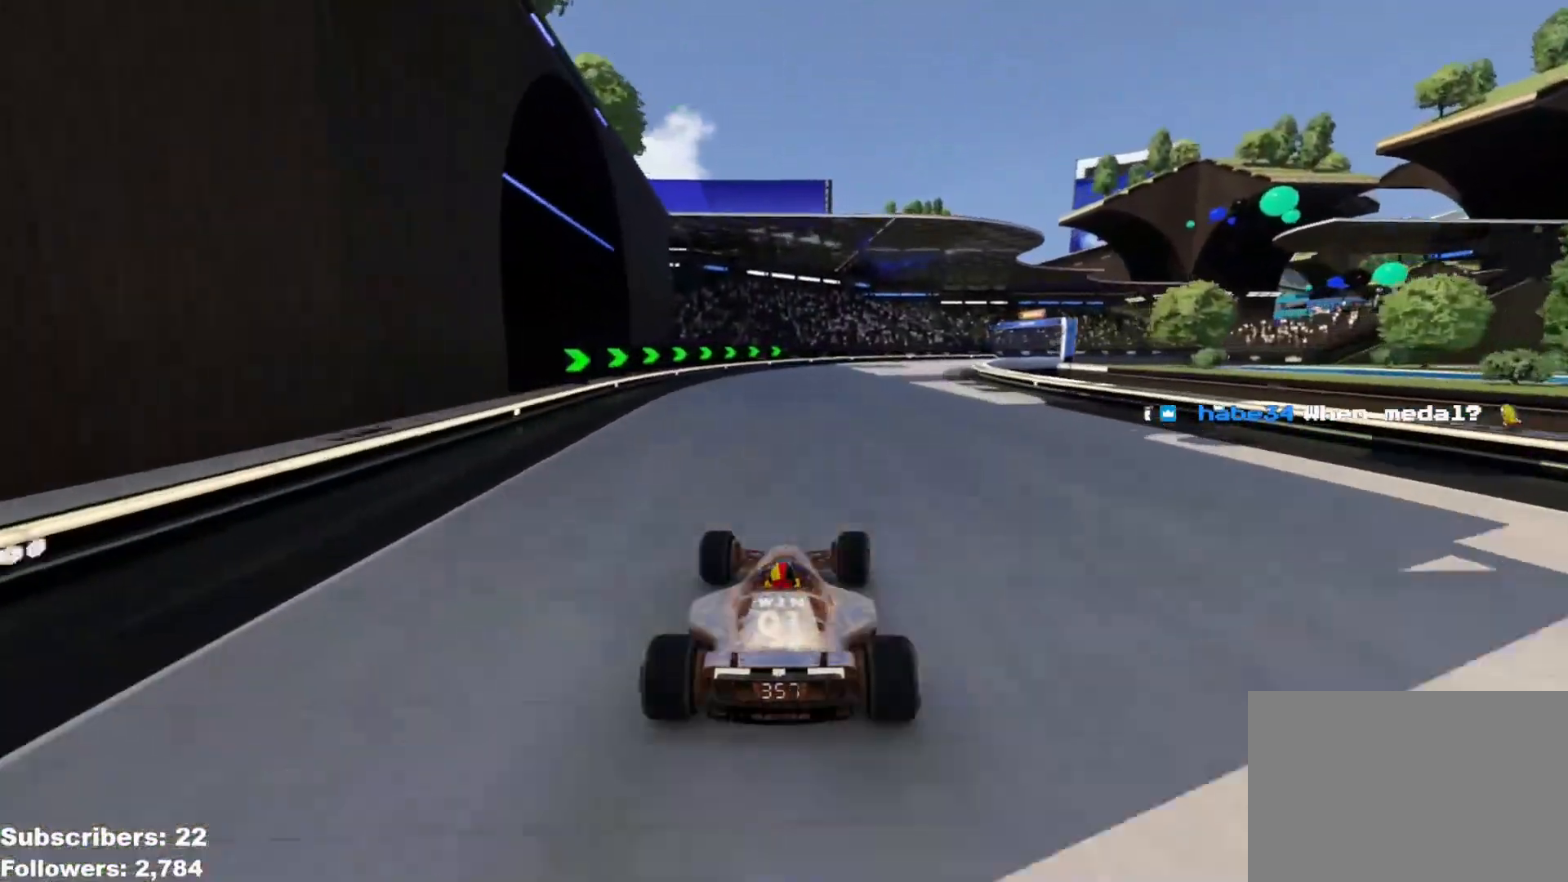
{"keys": ["right", "up"], "events": [[17, "right", "down"], [134, "right", "up"], [184, "right", "down"], [417, "right", "up"], [467, "right", "down"]]}
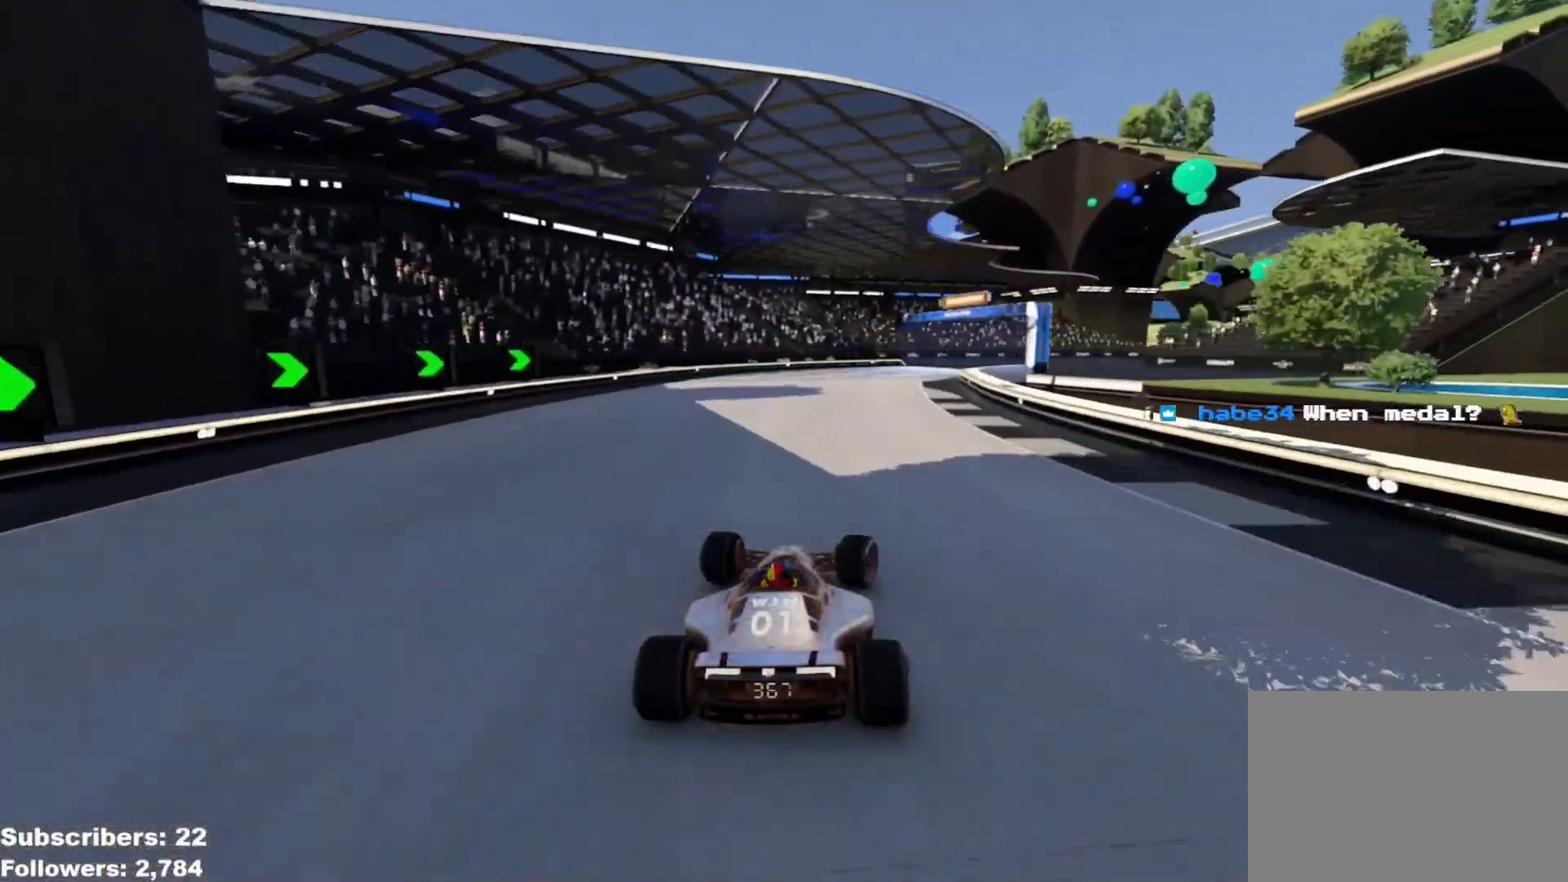
{"keys": ["right", "up"], "events": [[100, "right", "up"], [133, "right", "down"]]}
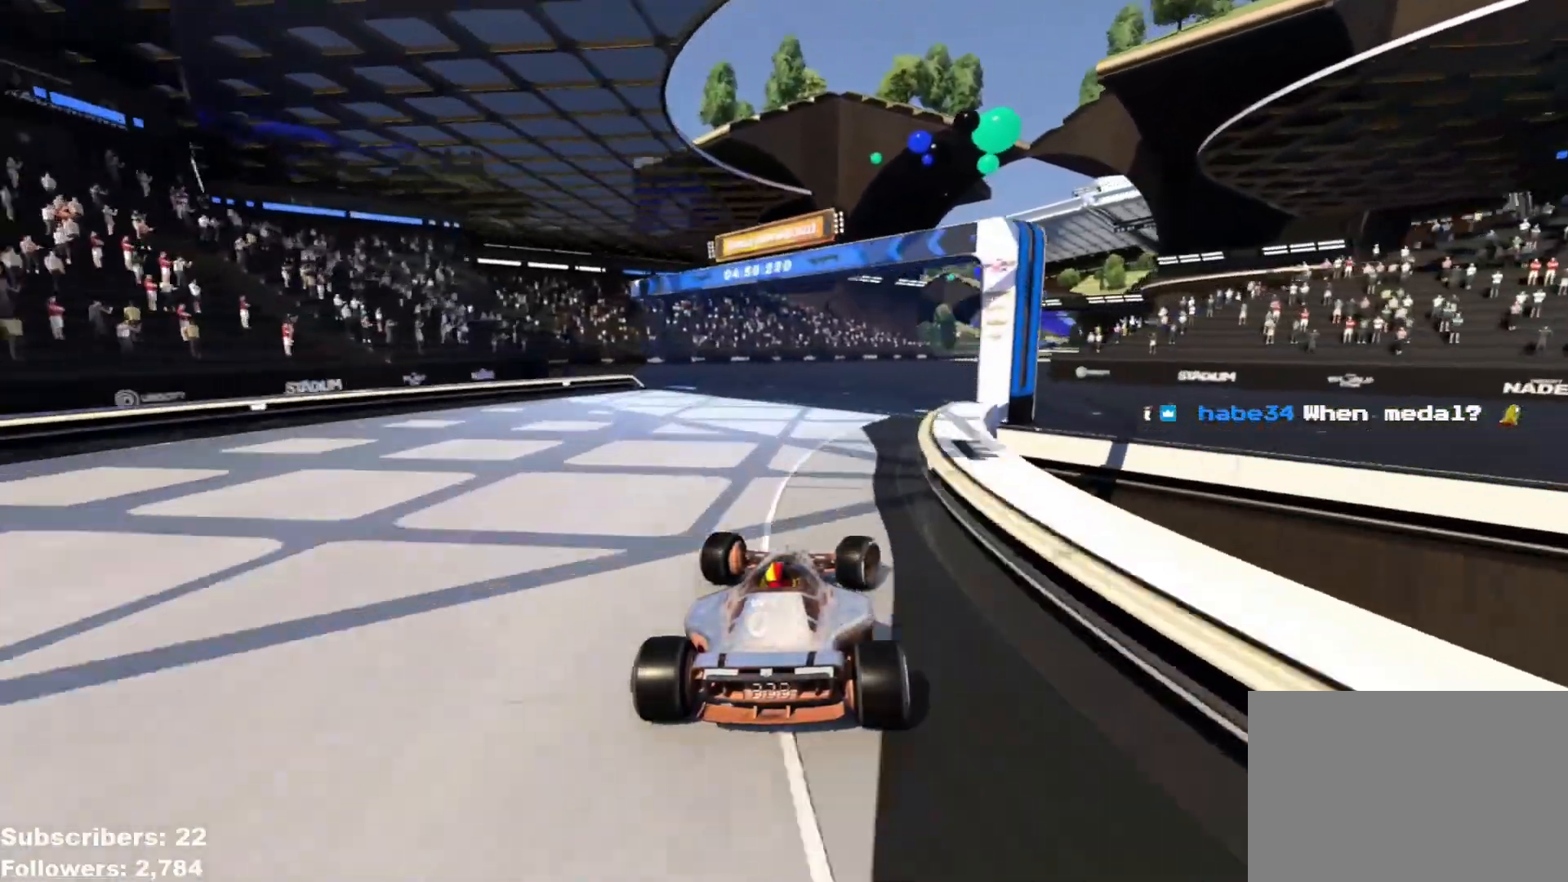
{"keys": ["right", "up"], "events": [[367, "right", "up"], [467, "right", "down"]]}
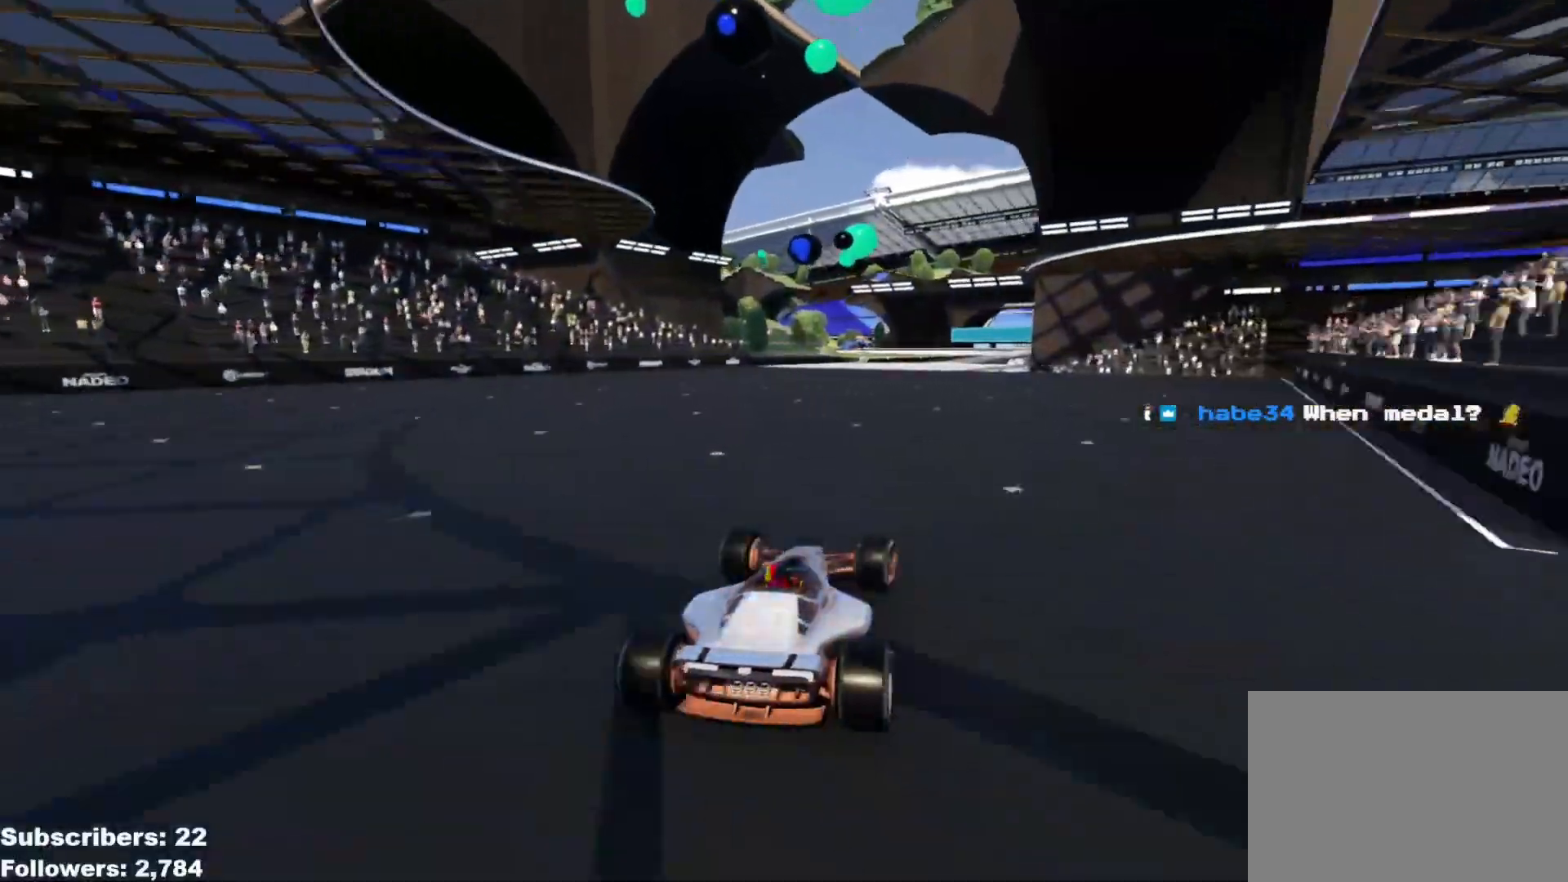
{"keys": ["up"], "events": [[50, "right", "up"], [400, "right", "down"], [467, "right", "up"]]}
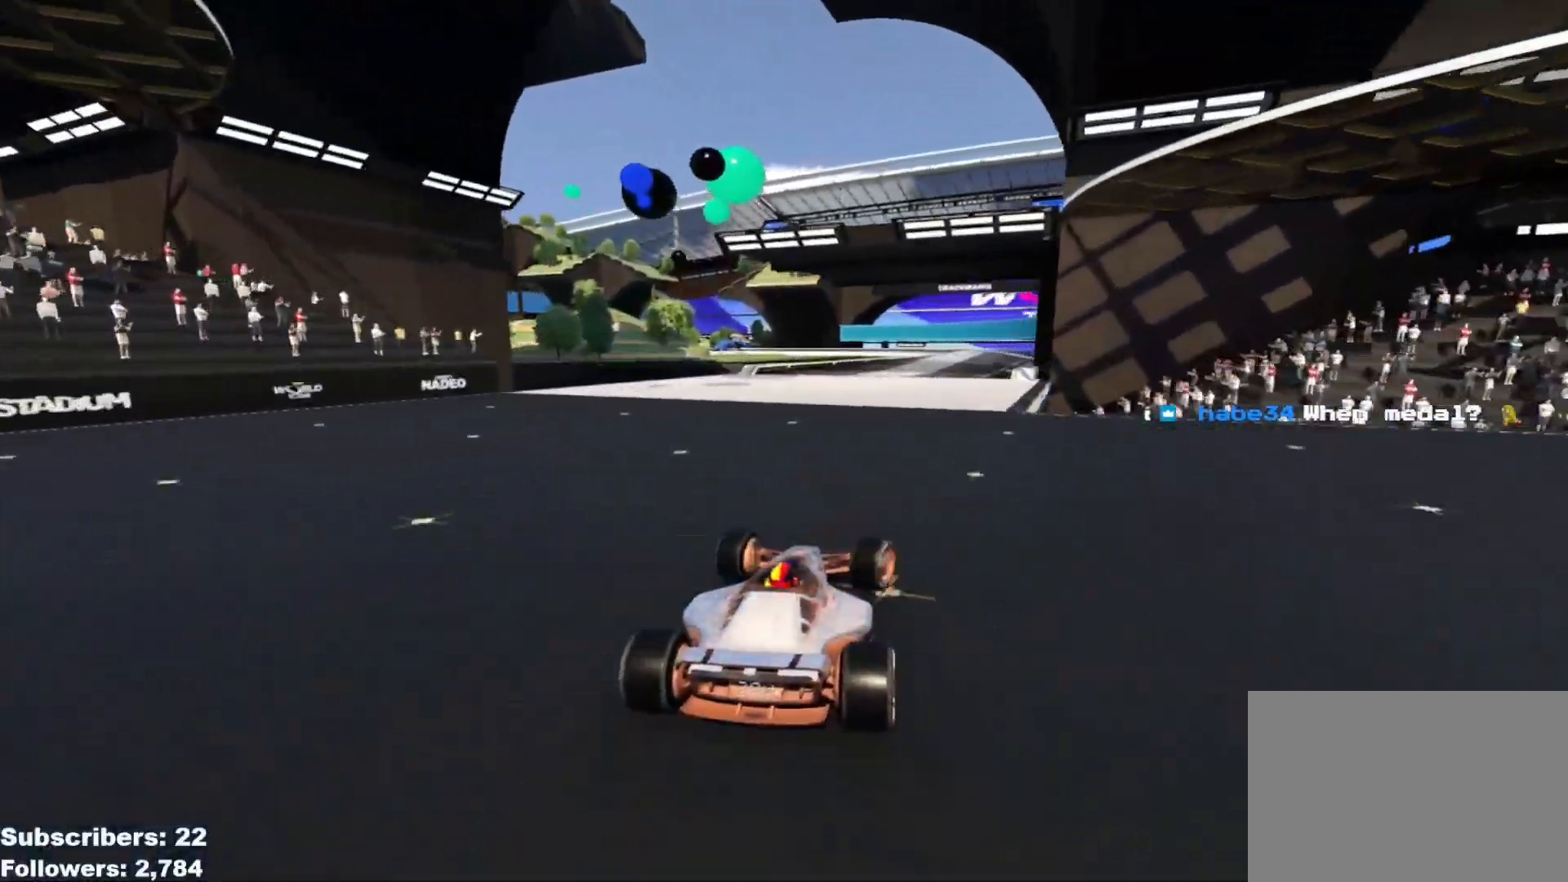
{"keys": ["right", "up"], "events": [[267, "right", "down"]]}
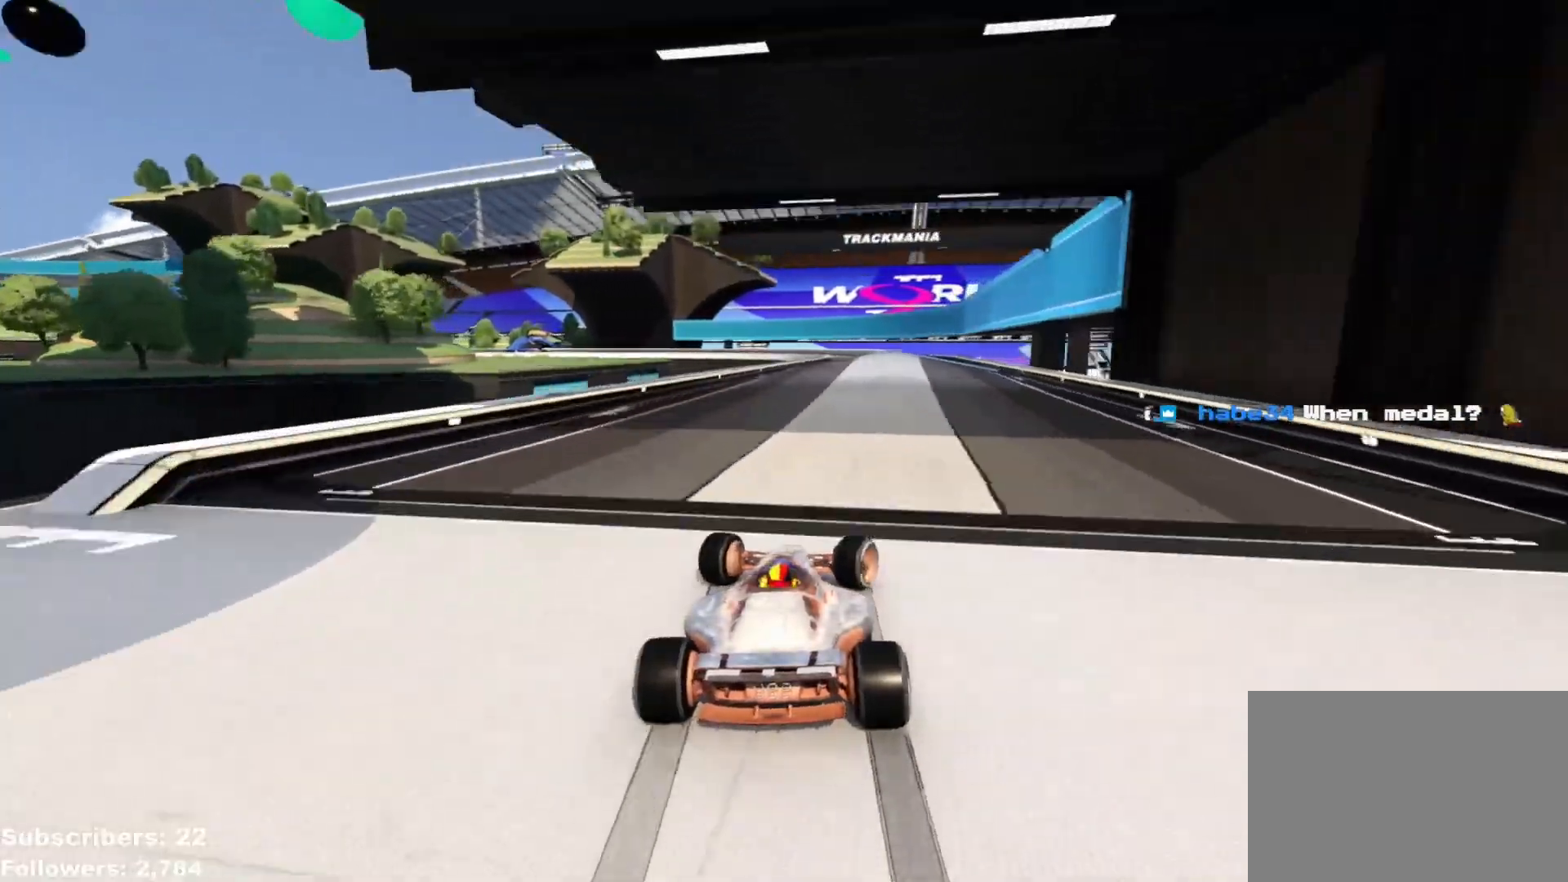
{"keys": ["left", "up"], "events": [[133, "right", "up"], [217, "left", "down"]]}
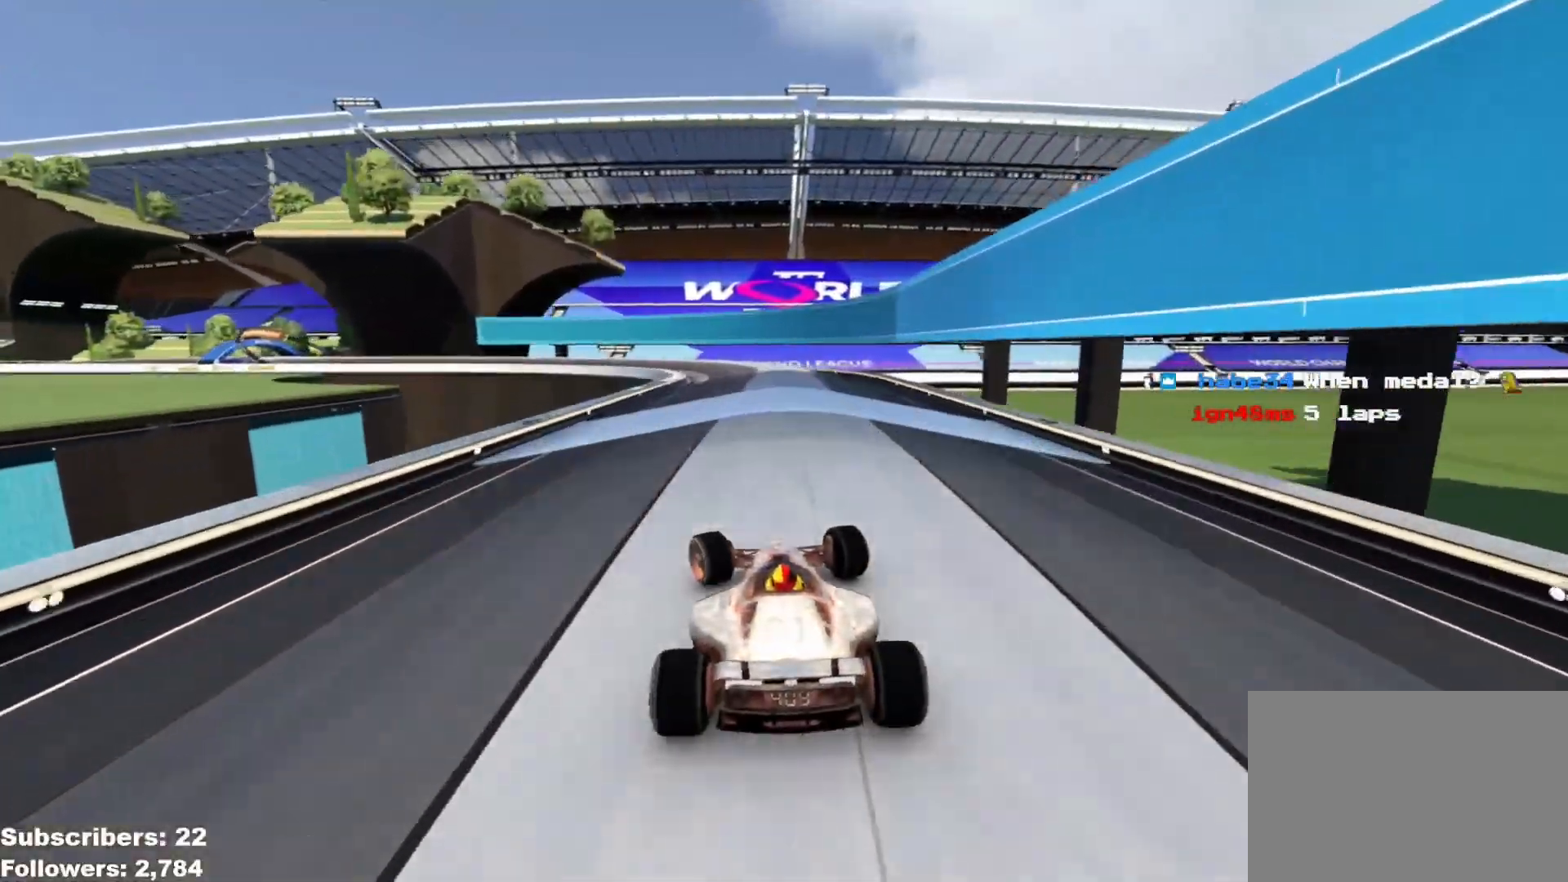
{"keys": ["left", "up"], "events": [[17, "left", "up"], [84, "left", "down"], [200, "left", "up"], [267, "left", "down"]]}
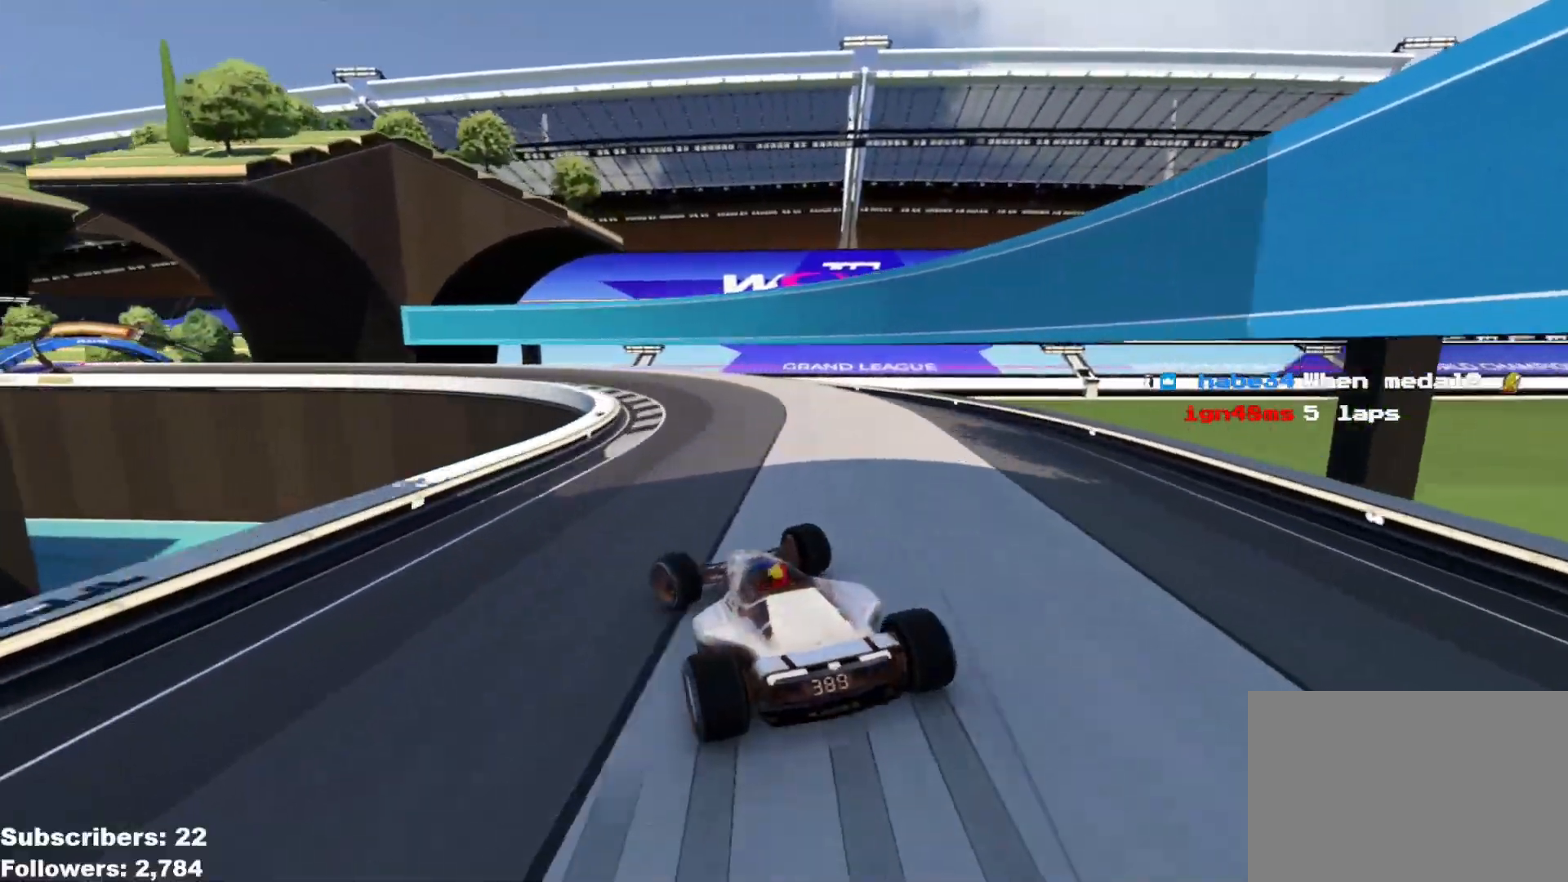
{"keys": ["left", "up"], "events": [[33, "left", "up"], [67, "down", "down"], [67, "left", "down"], [233, "down", "up"]]}
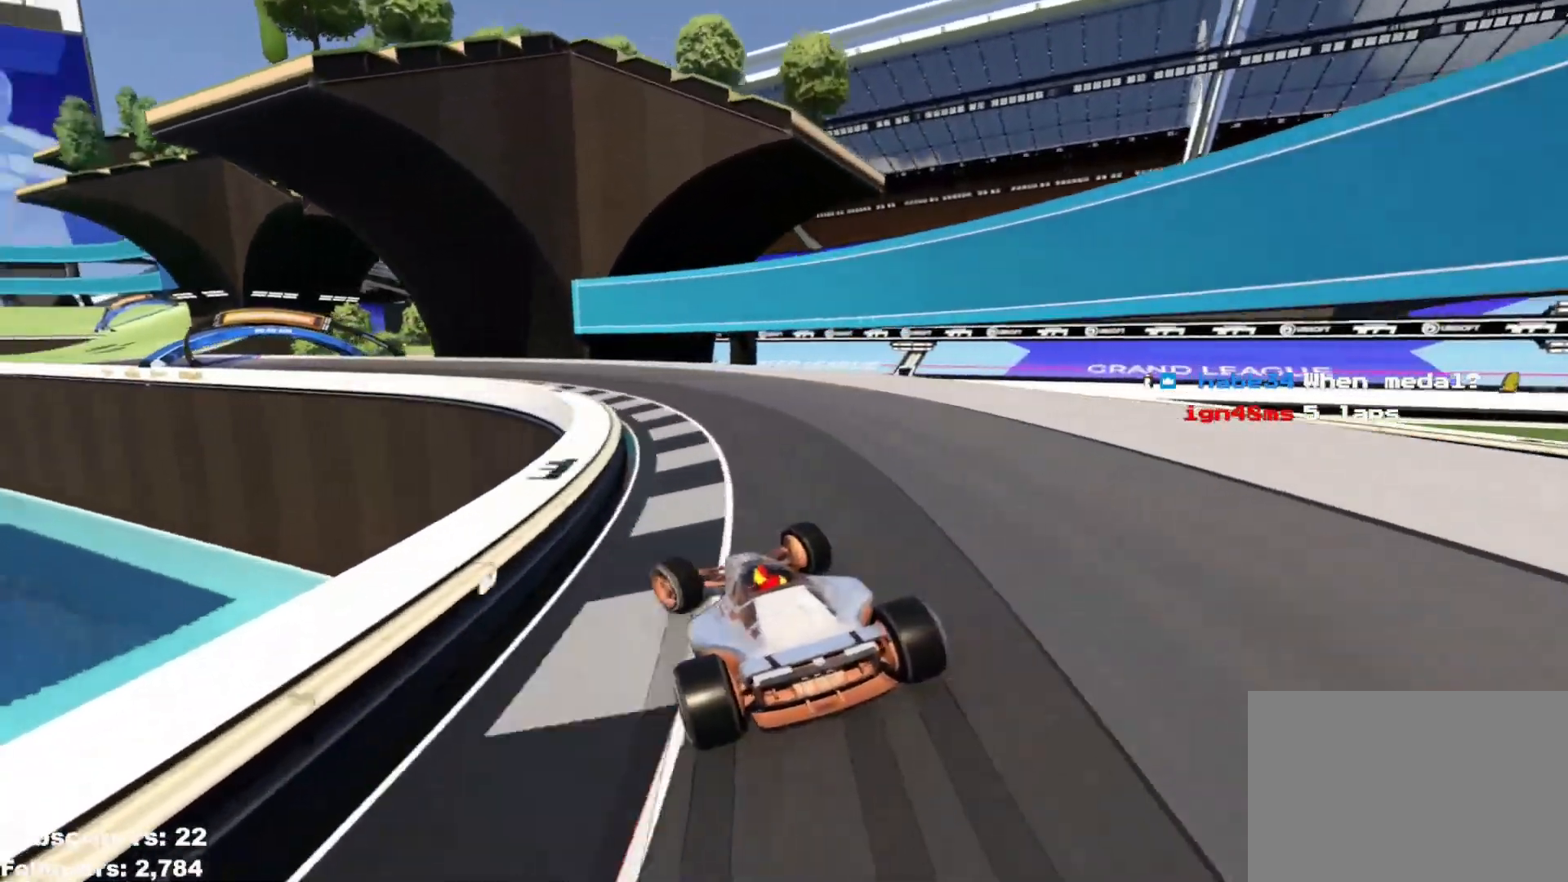
{"keys": ["left", "up"], "events": []}